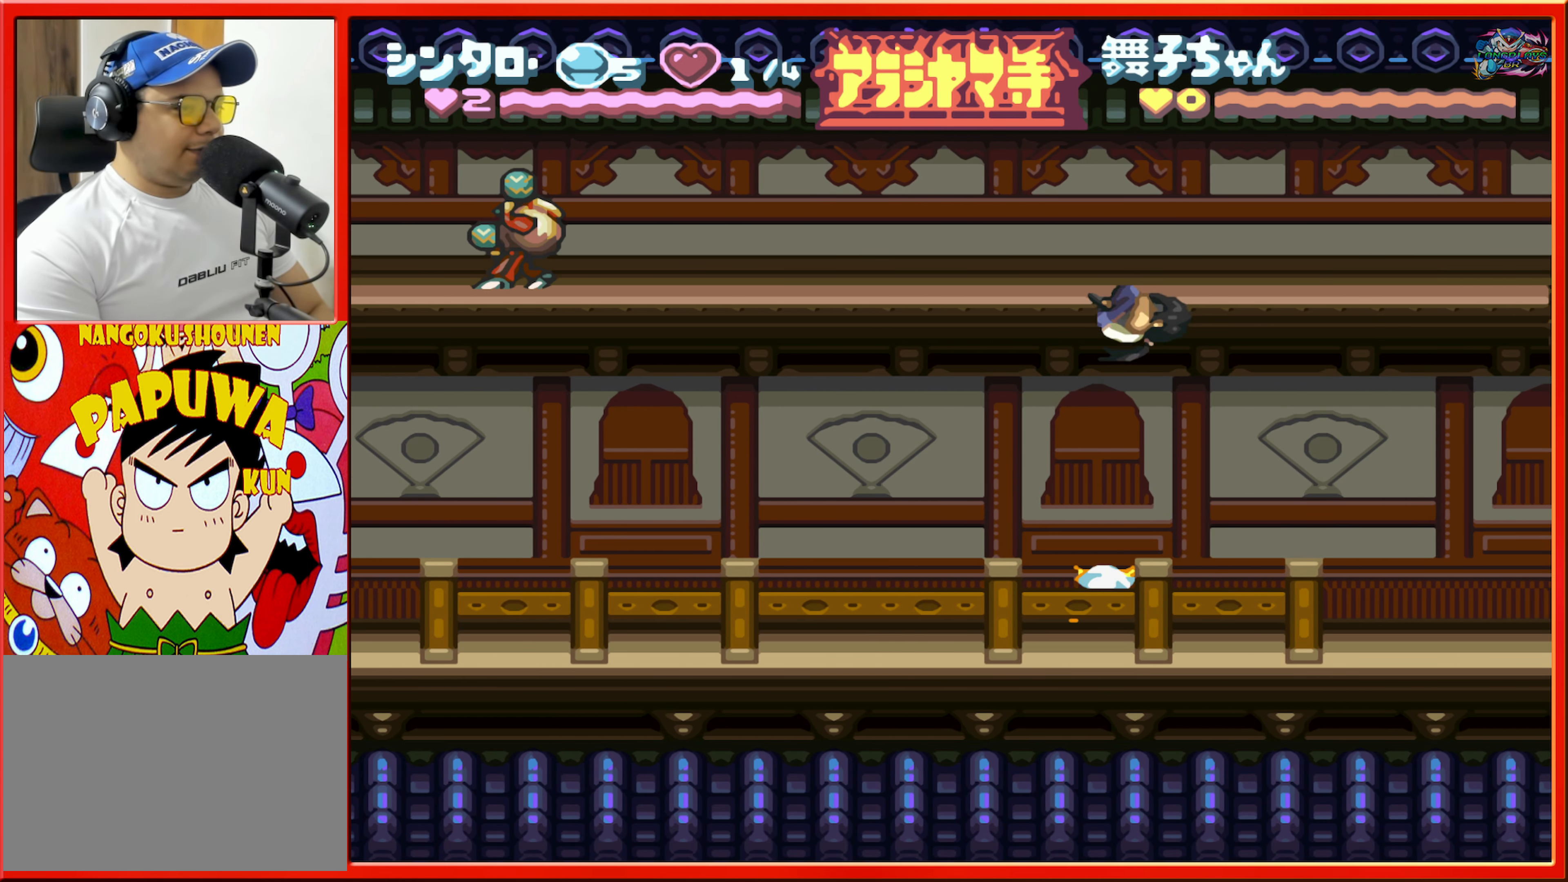
Gameplay with a controller (Nintendo layout); each line is a JSON object with the inputs held at the frame after it. "events" lists button and stick changes between this image and that frame as [ms after this image, input, new state], when the widget could be followed in between. Not read: L3 R3.
{"buttons": [], "events": [[450, "B", "up"], [450, "R1", "up"]]}
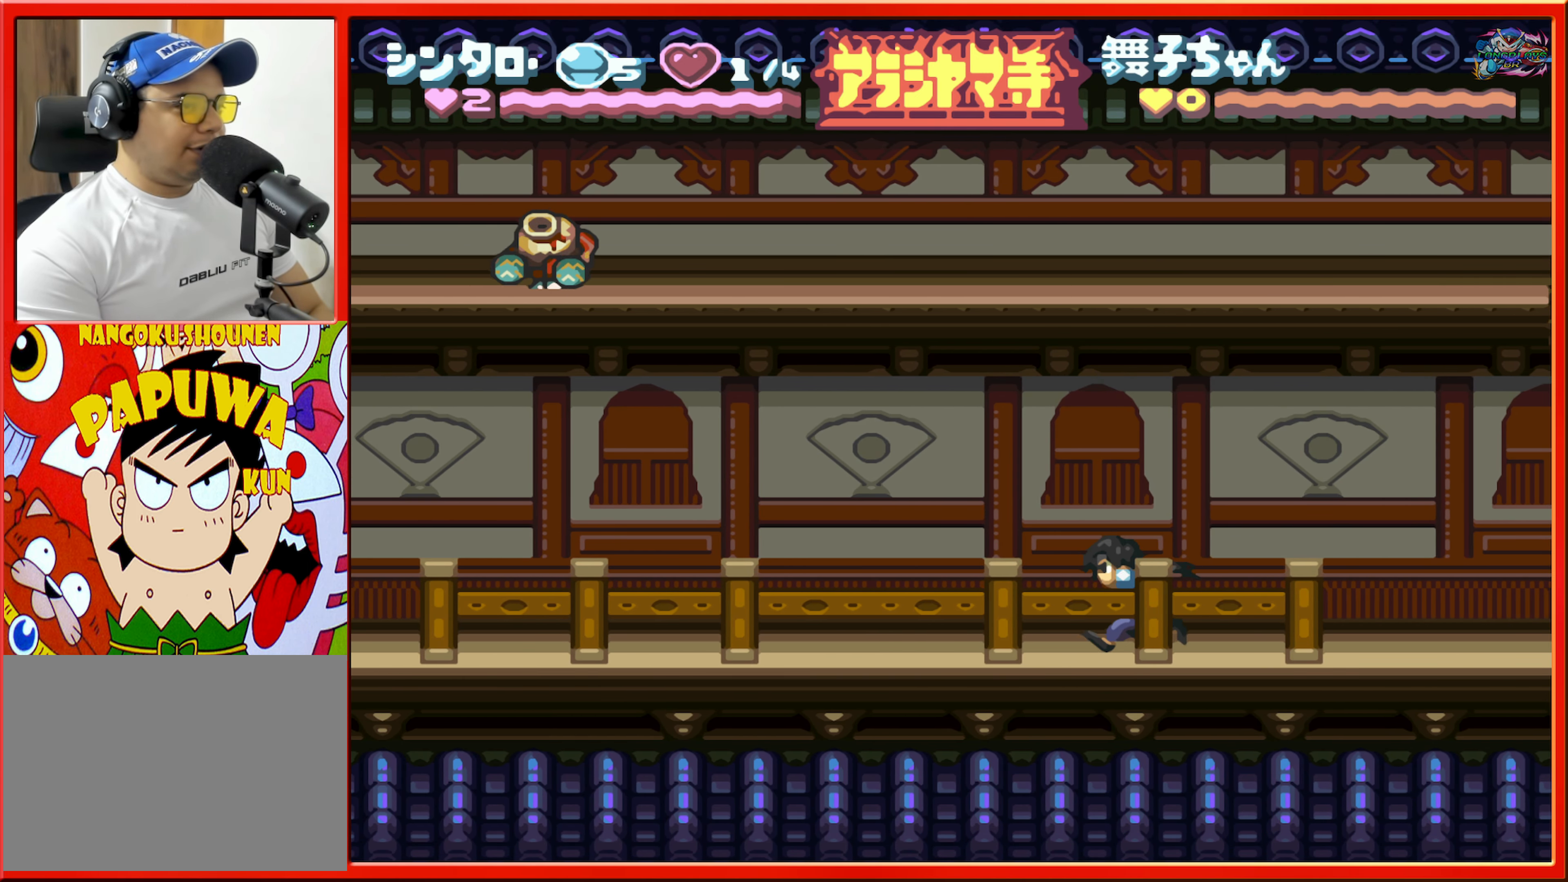
{"buttons": ["B", "DPAD_LEFT"], "events": [[117, "B", "down"], [117, "DPAD_LEFT", "down"]]}
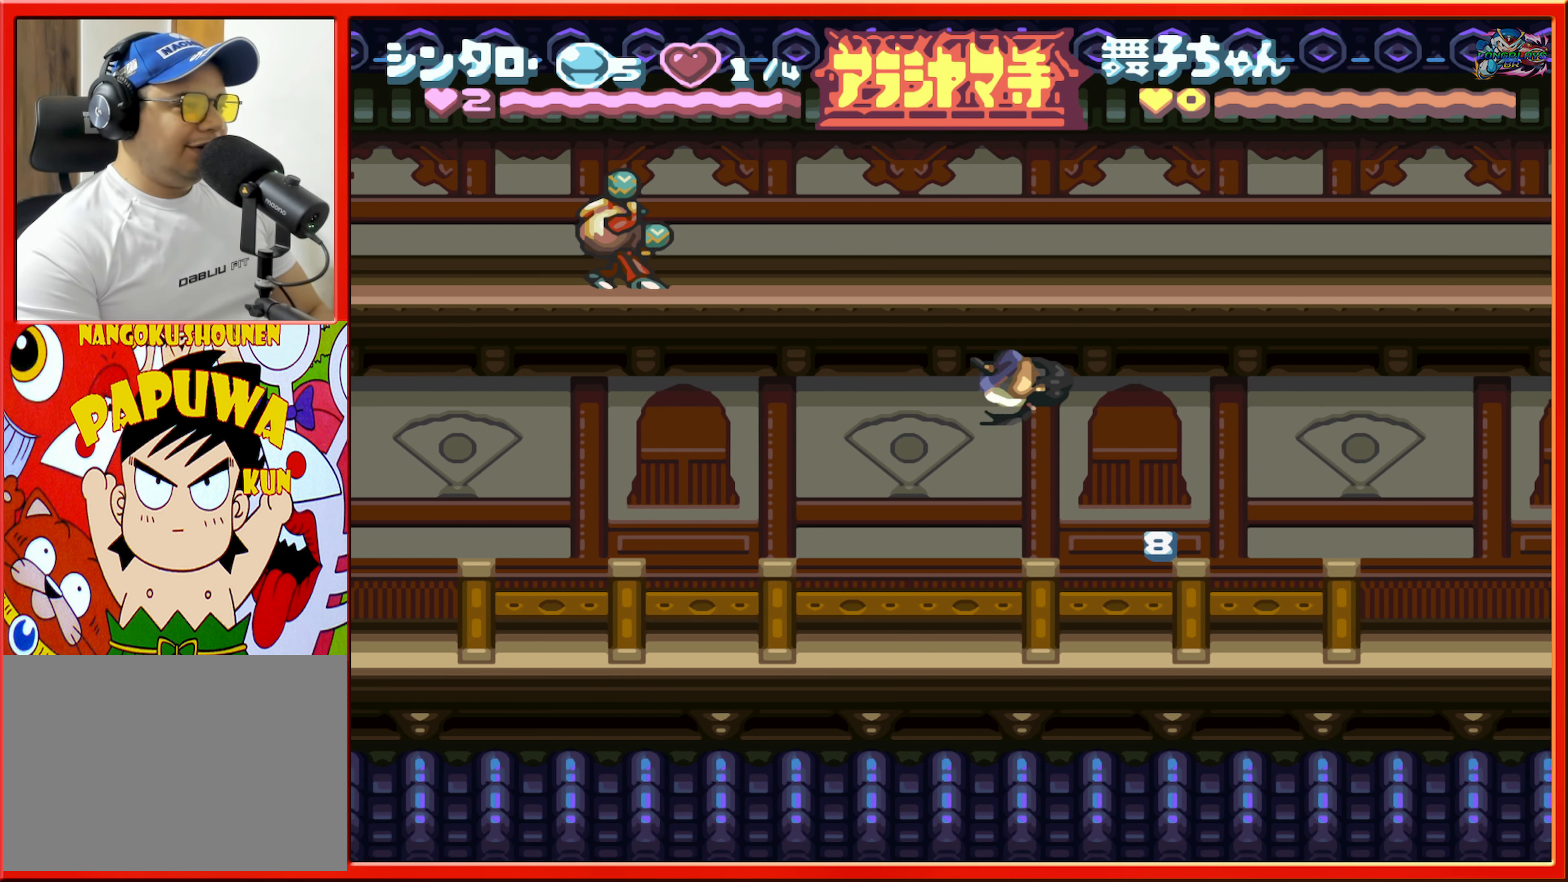
{"buttons": ["DPAD_LEFT"], "events": [[134, "B", "up"]]}
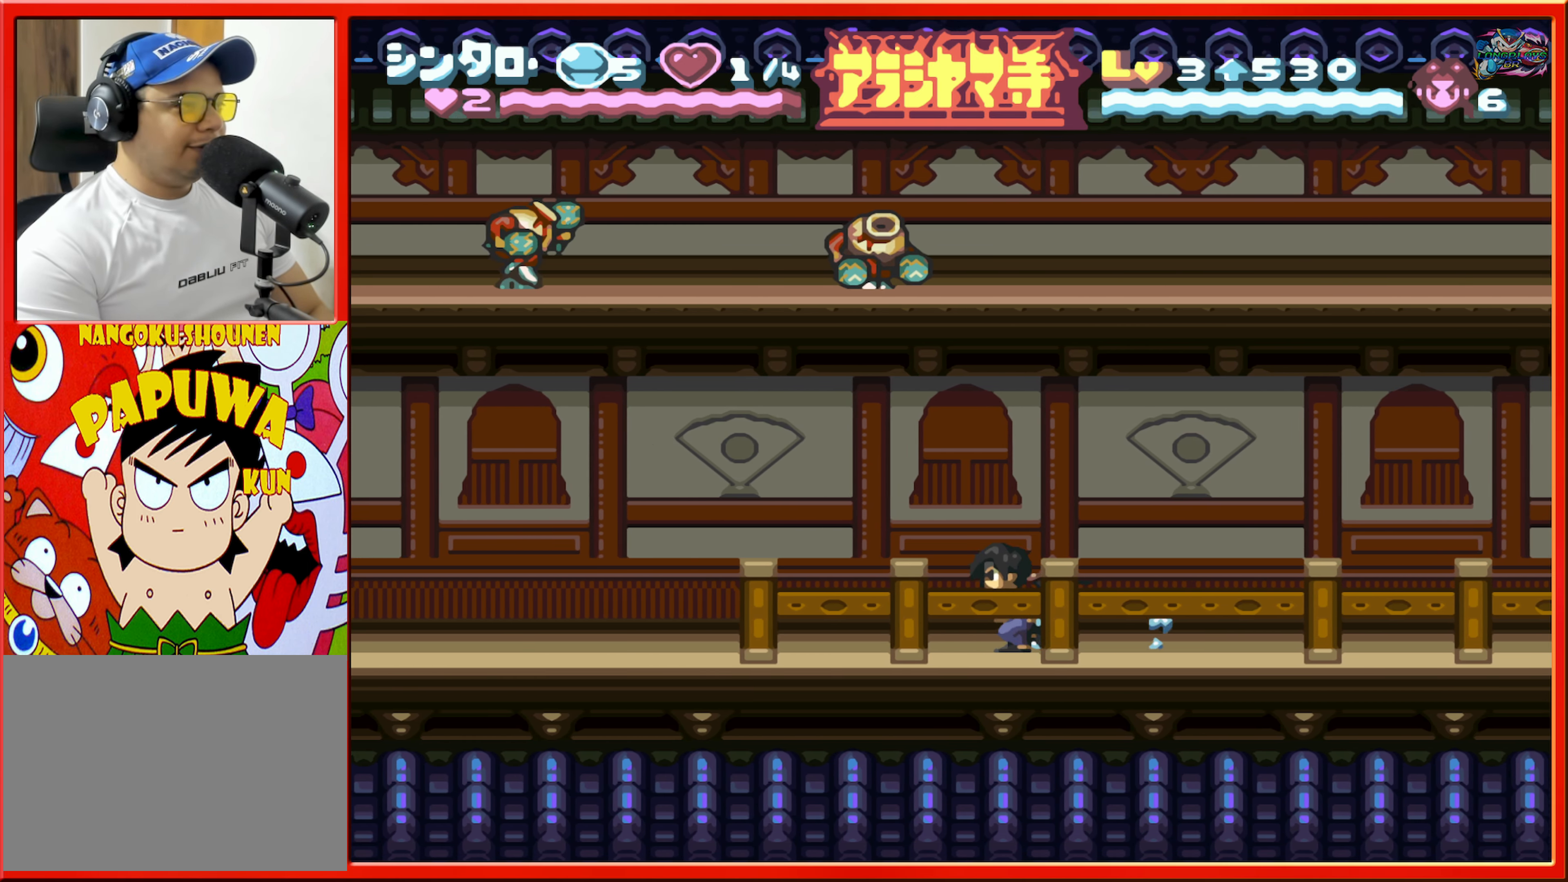
{"buttons": ["DPAD_LEFT"], "events": []}
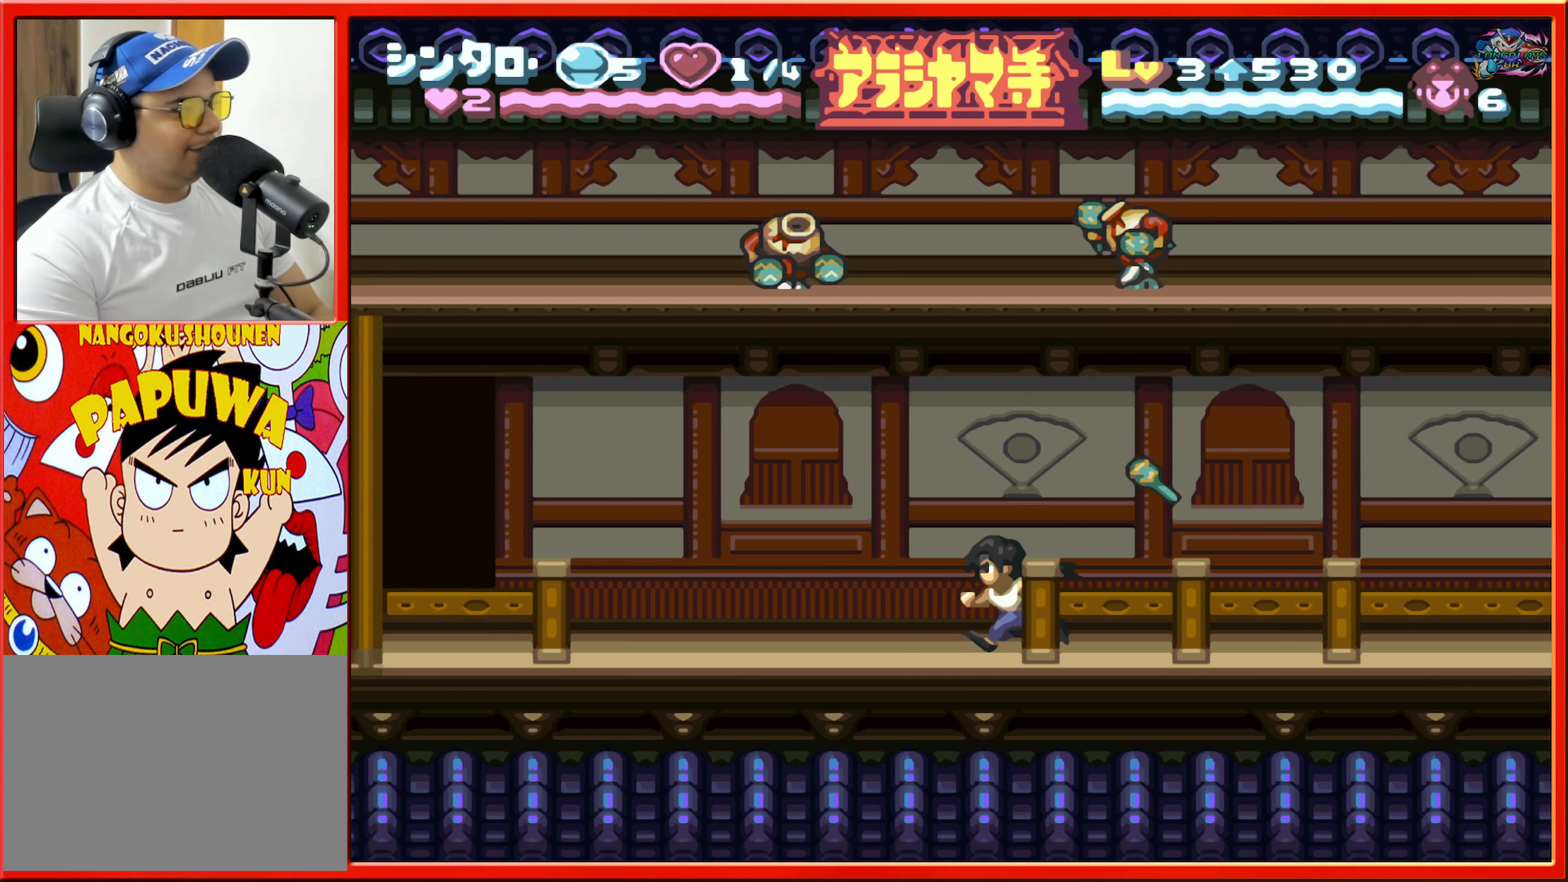
{"buttons": ["B", "DPAD_LEFT"], "events": [[300, "B", "down"]]}
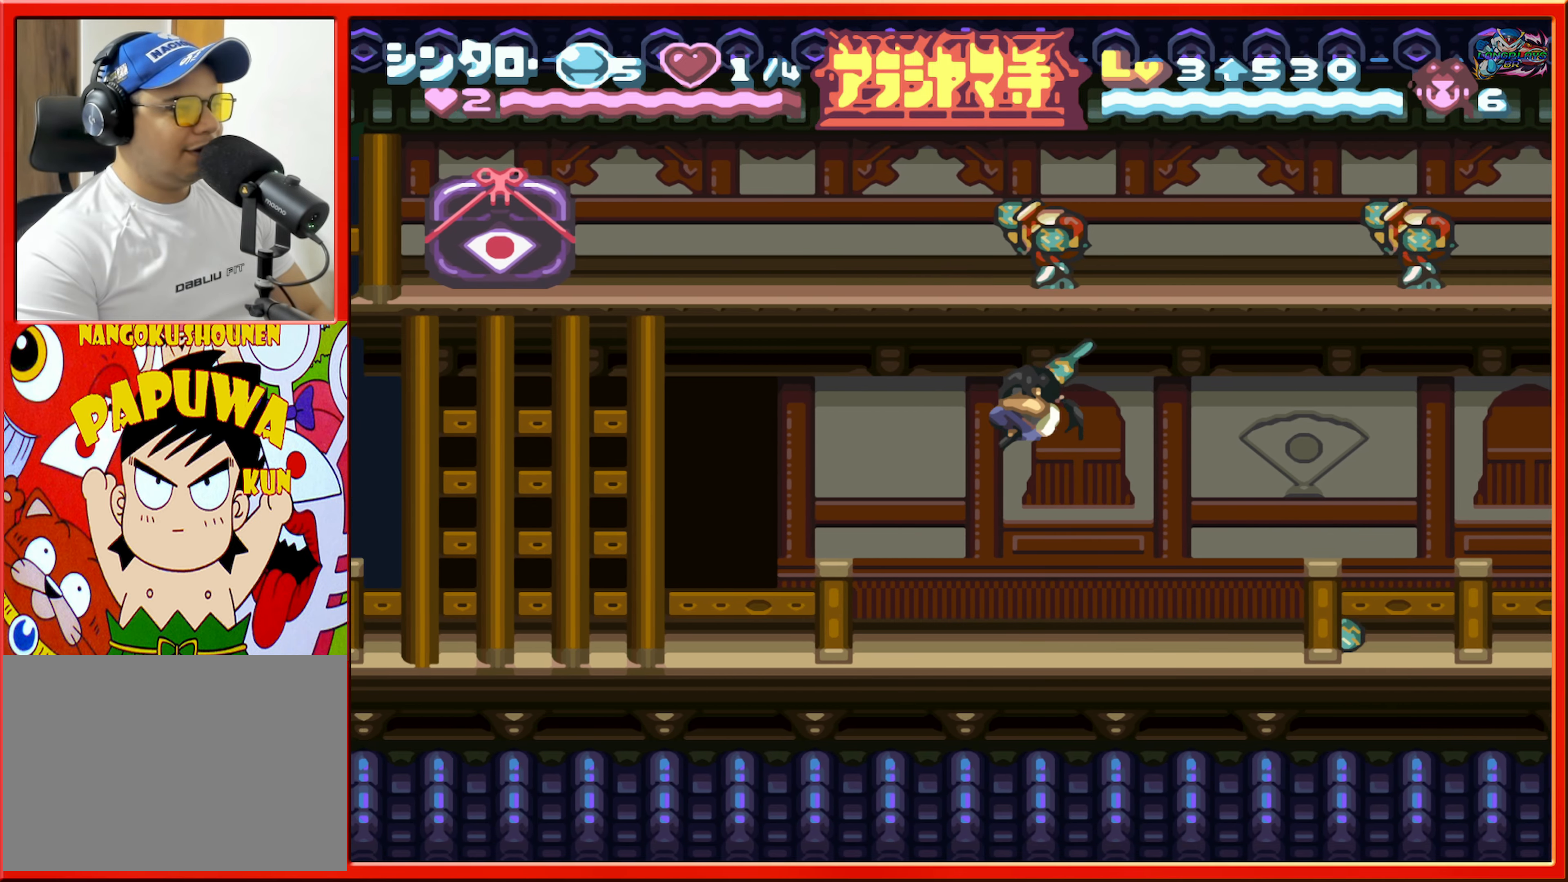
{"buttons": ["DPAD_LEFT"], "events": [[116, "B", "up"]]}
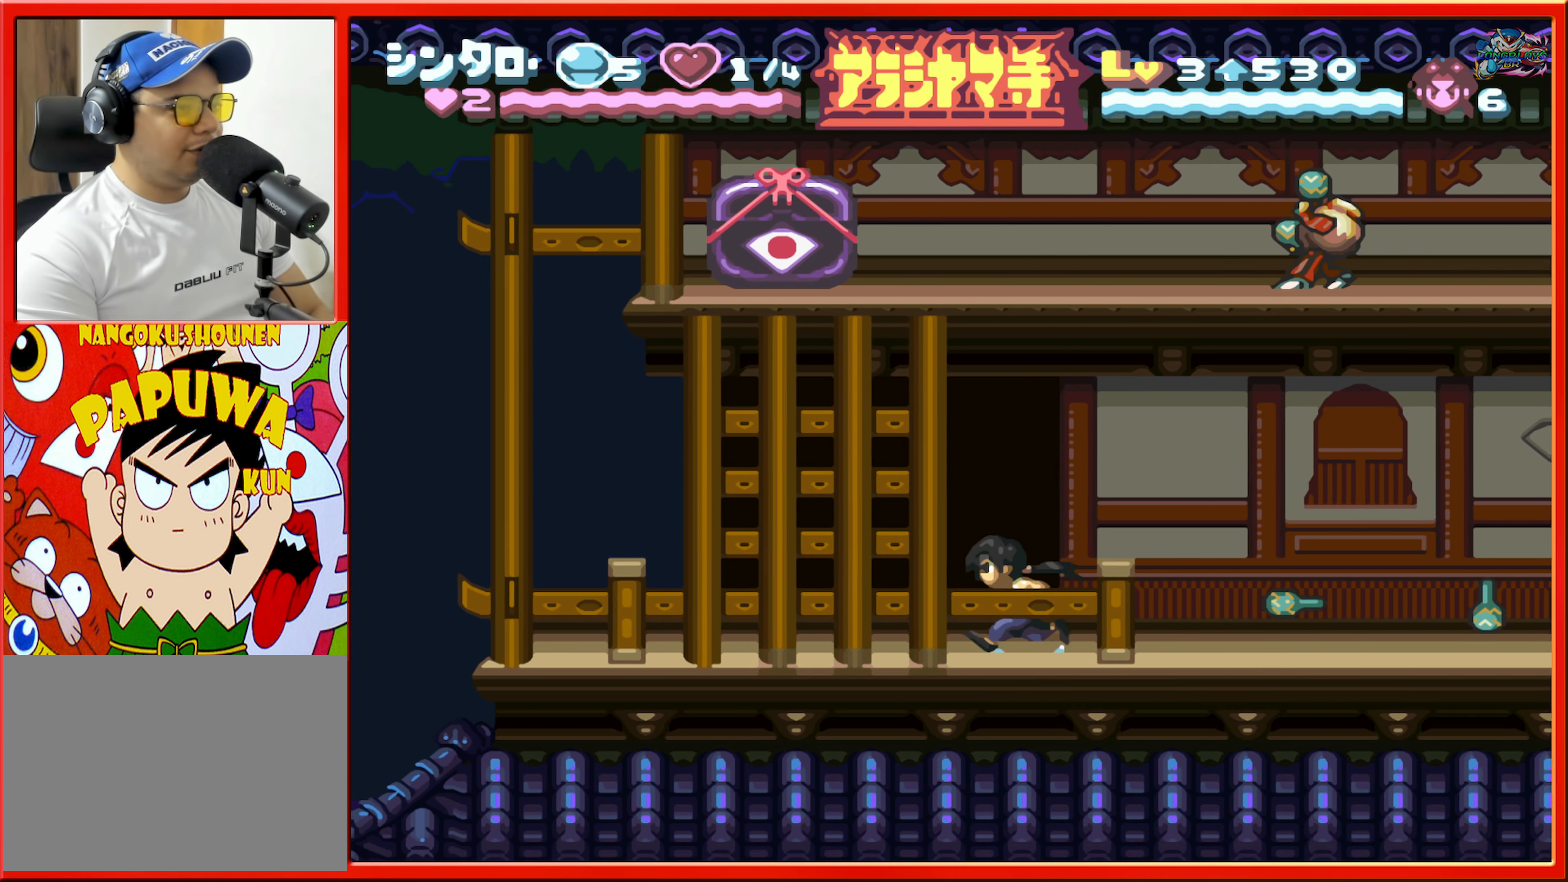
{"buttons": ["B", "DPAD_LEFT"], "events": [[100, "B", "down"], [250, "DPAD_LEFT", "up"], [316, "DPAD_LEFT", "down"]]}
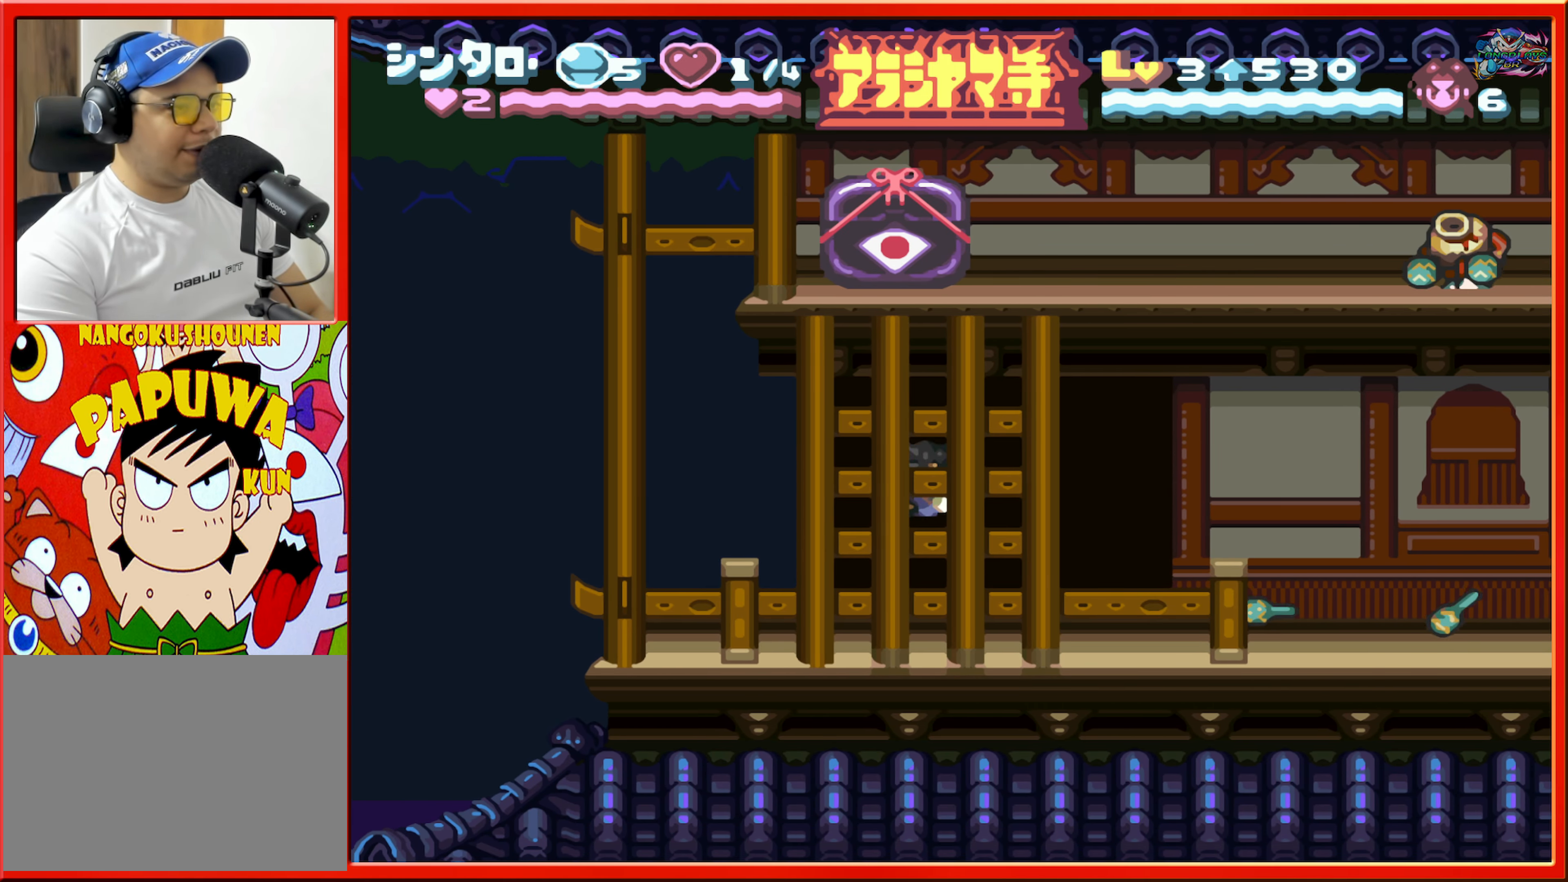
{"buttons": ["B", "DPAD_RIGHT"], "events": [[33, "B", "up"], [83, "DPAD_LEFT", "up"], [216, "DPAD_RIGHT", "down"], [450, "B", "down"]]}
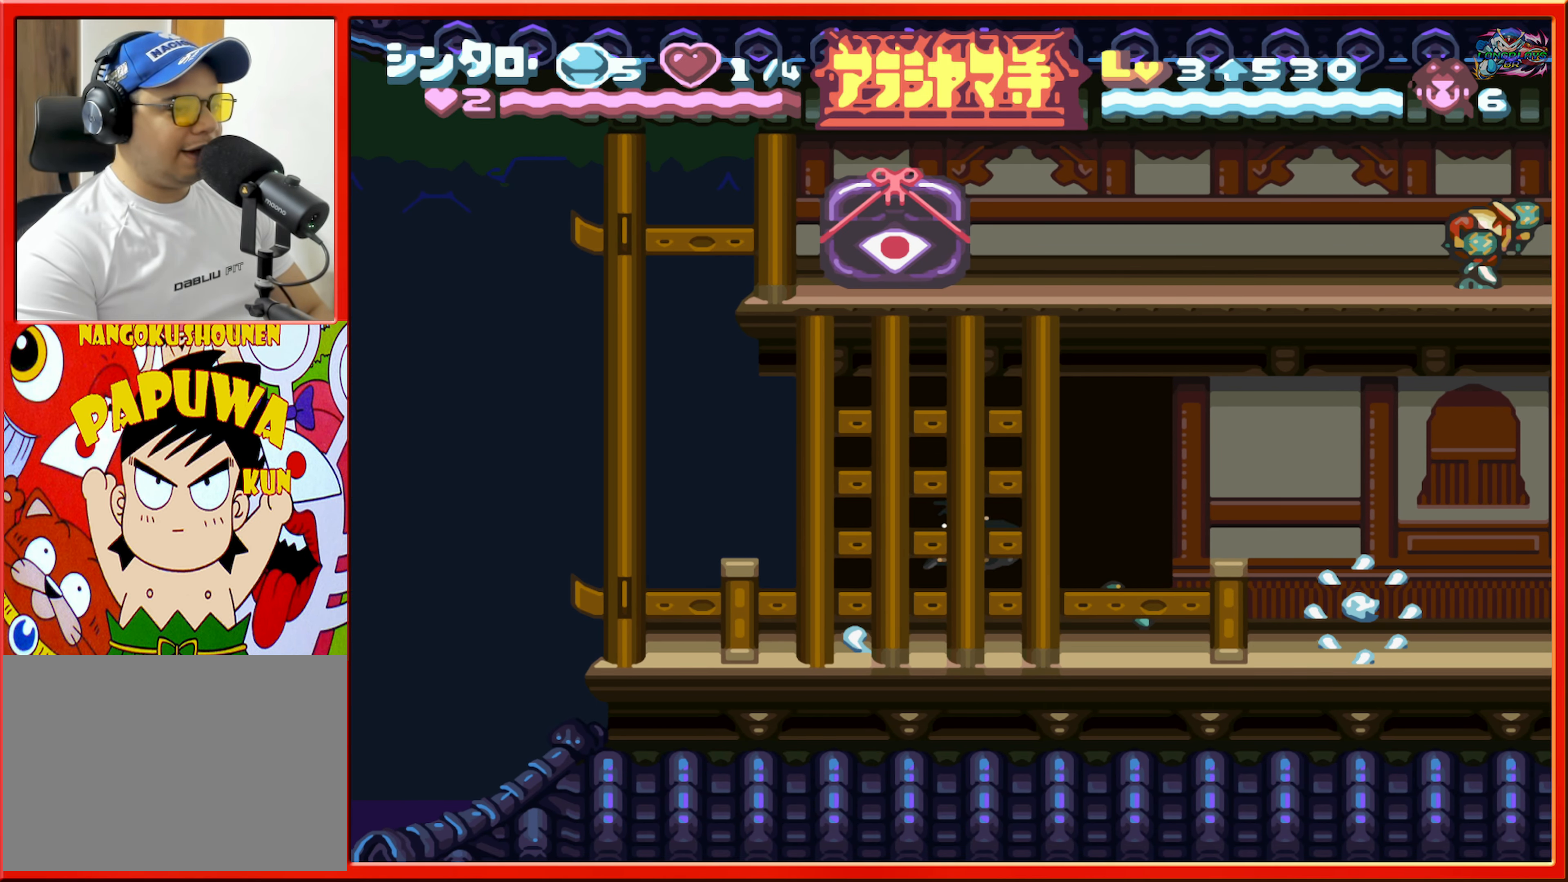
{"buttons": ["DPAD_RIGHT"], "events": [[350, "B", "up"]]}
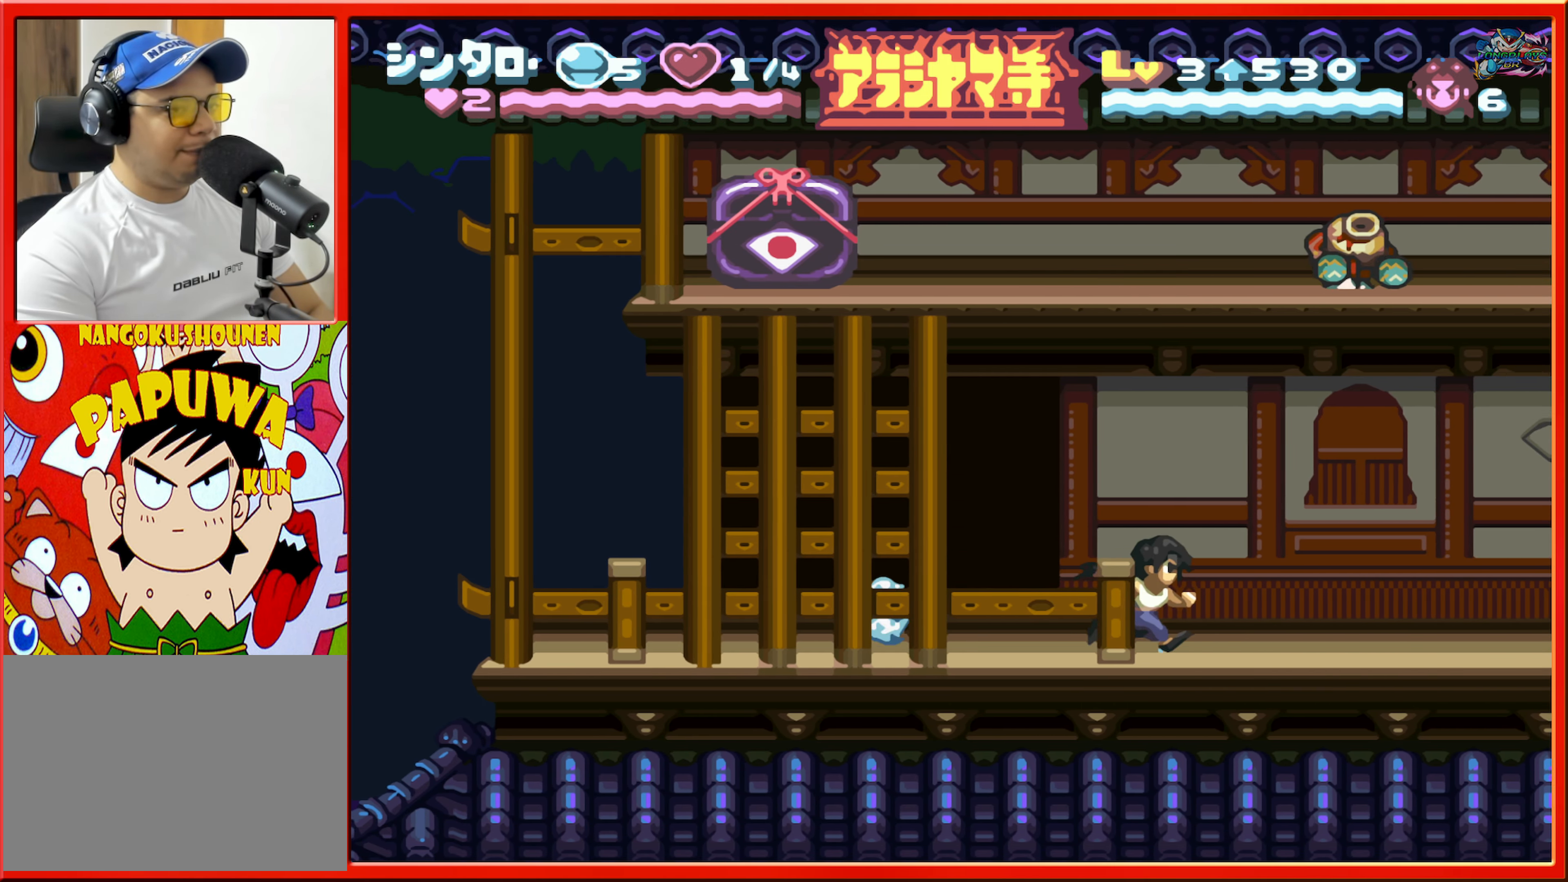
{"buttons": ["DPAD_RIGHT"], "events": []}
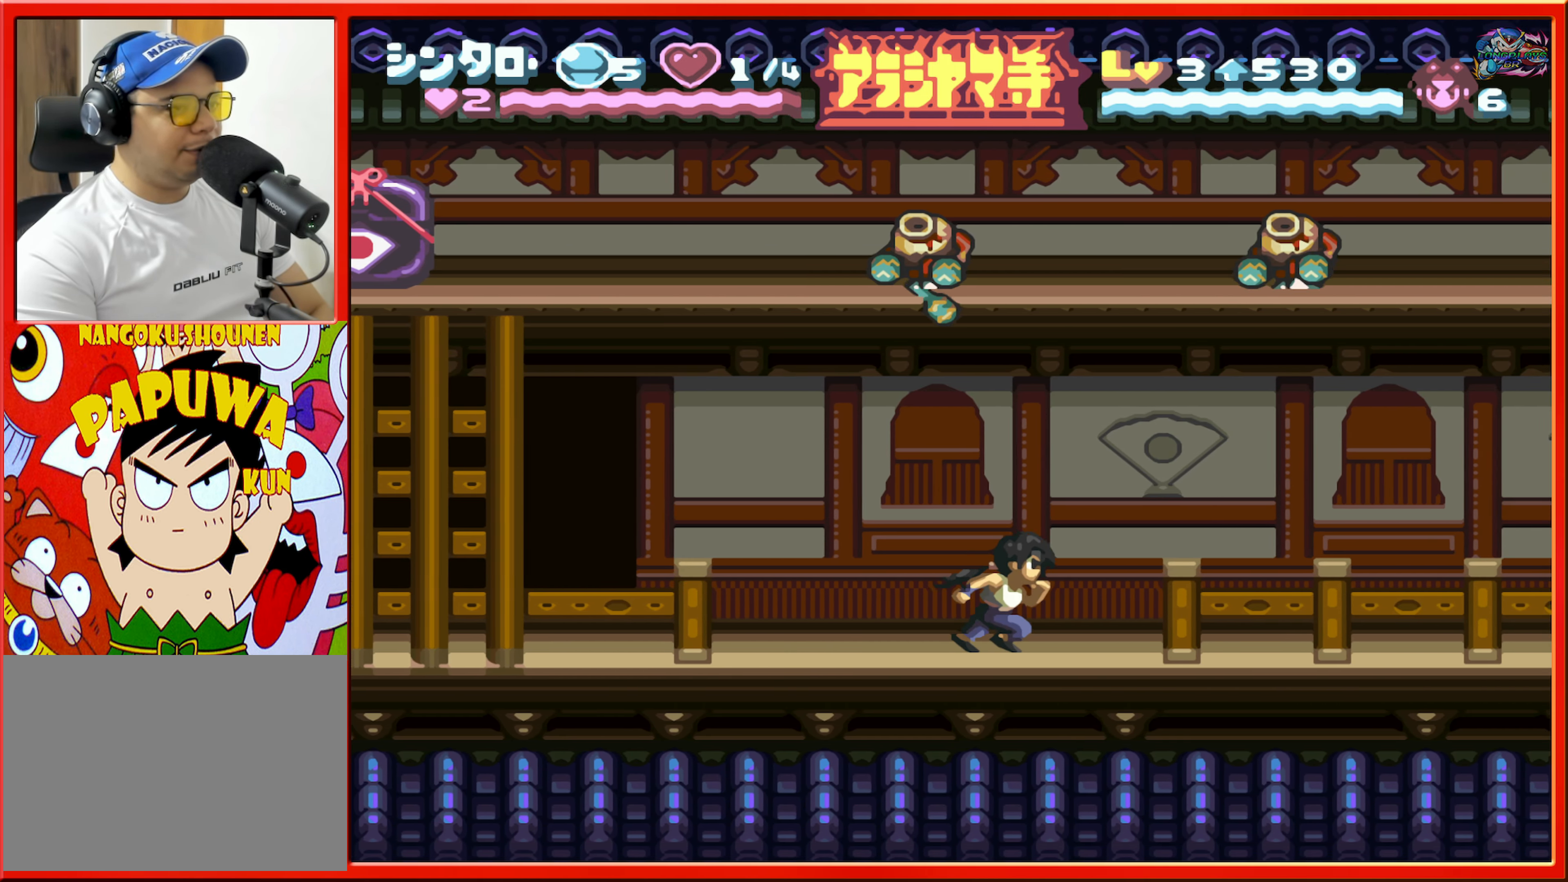
{"buttons": ["DPAD_RIGHT"], "events": []}
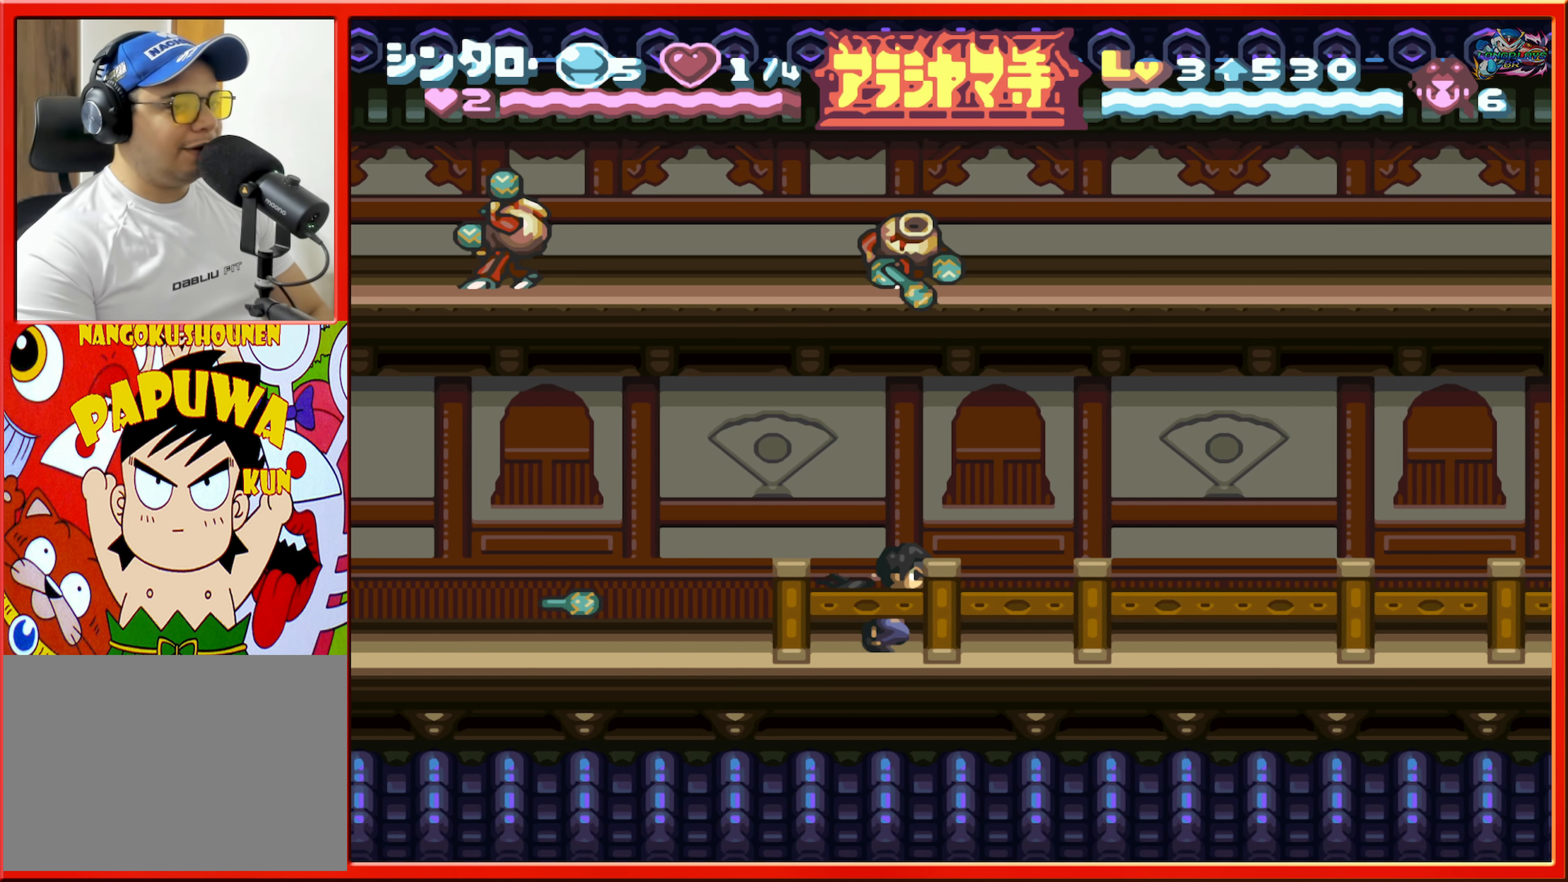
{"buttons": ["DPAD_RIGHT"], "events": []}
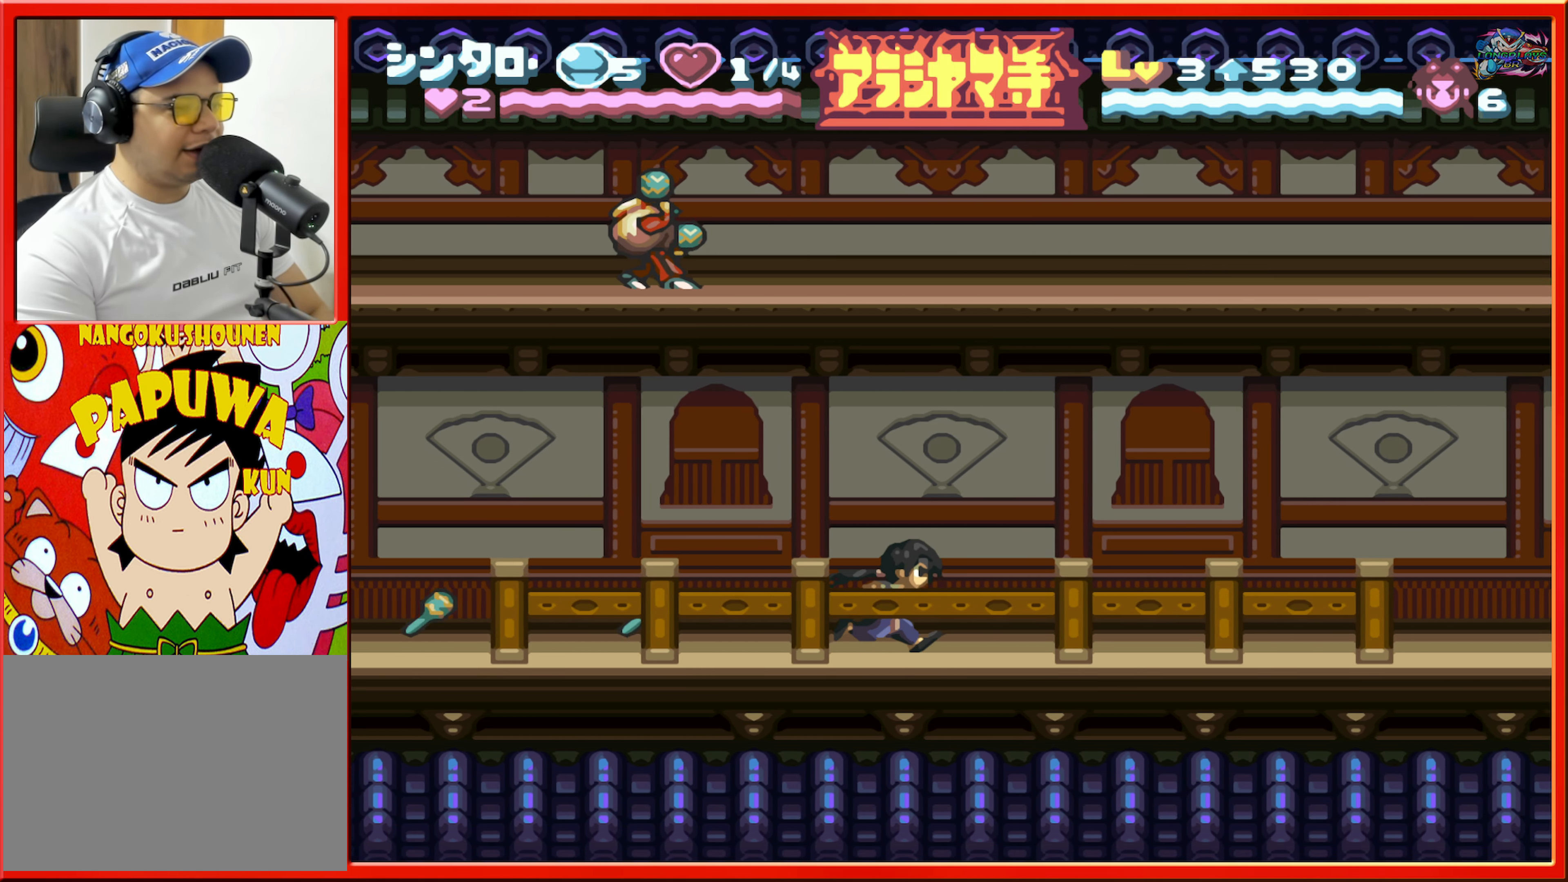
{"buttons": ["DPAD_RIGHT"], "events": []}
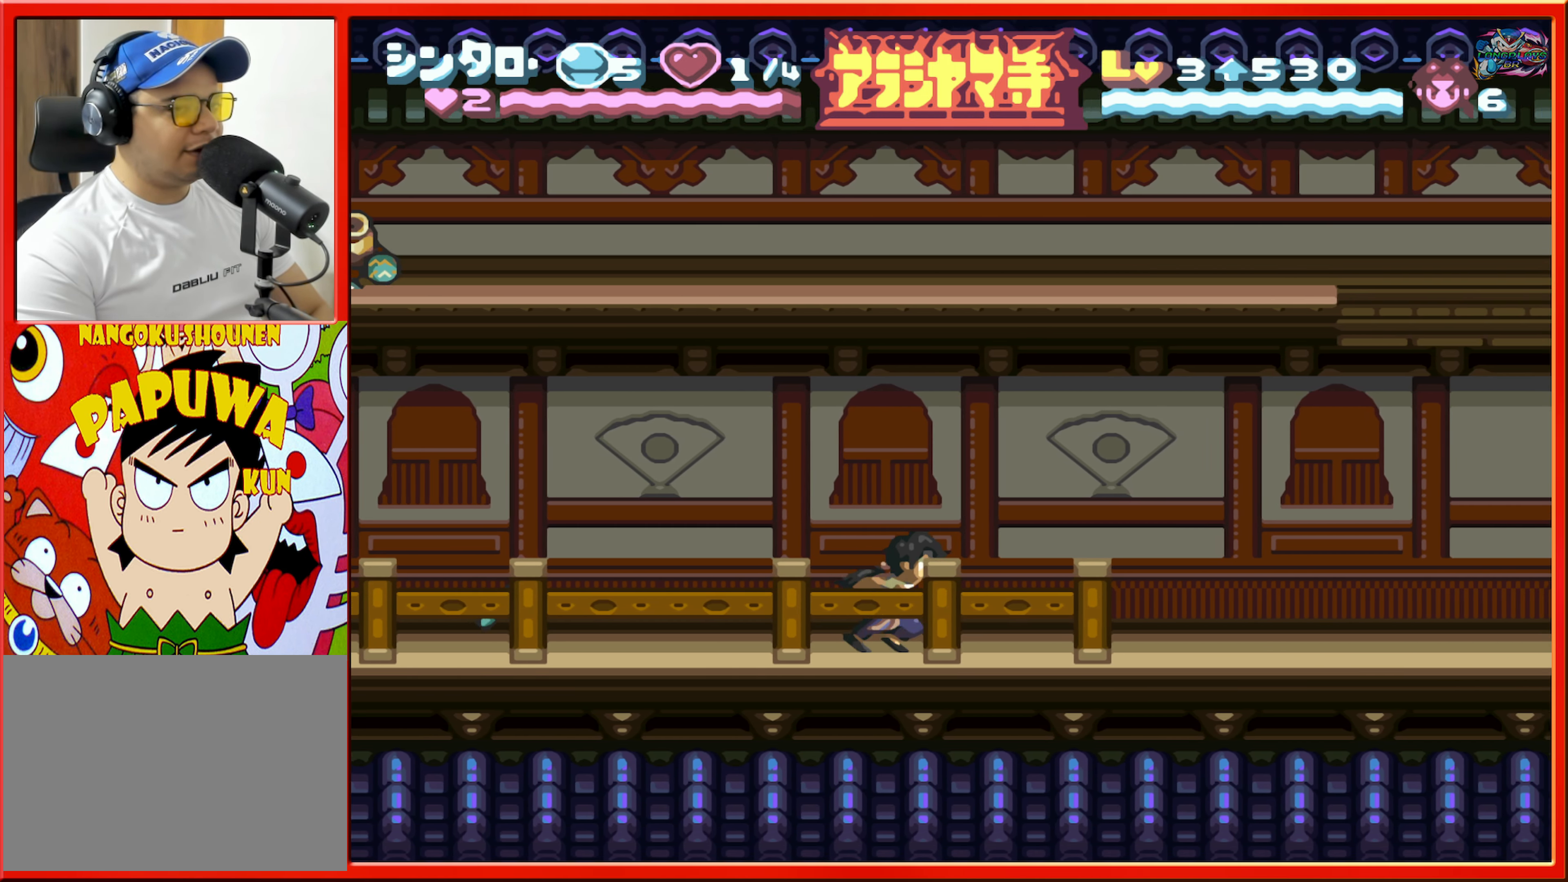
{"buttons": ["DPAD_RIGHT"], "events": []}
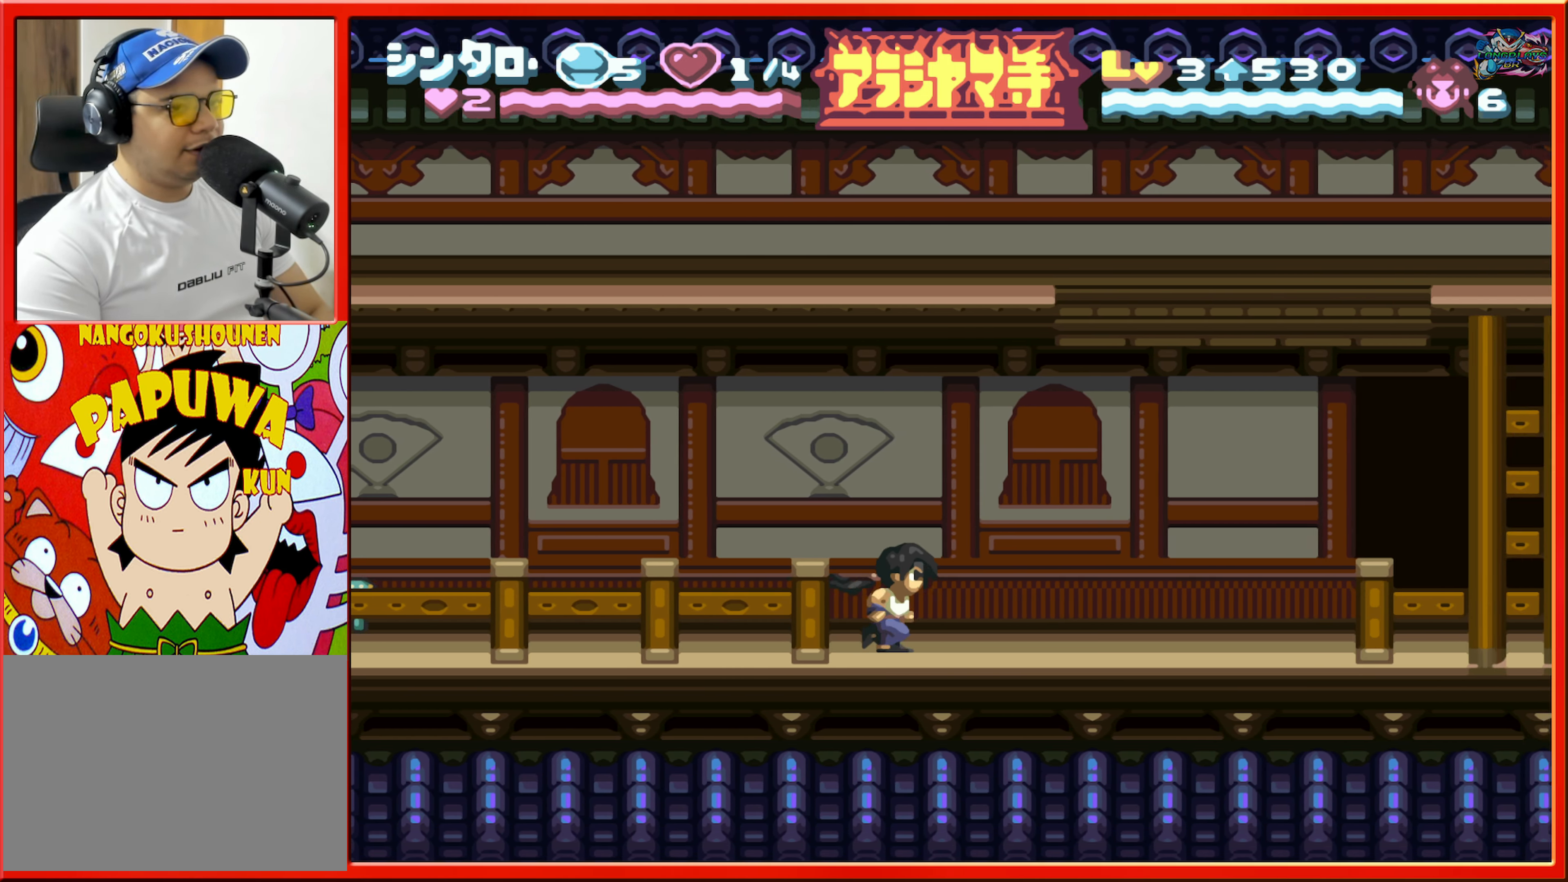
{"buttons": ["DPAD_RIGHT"], "events": []}
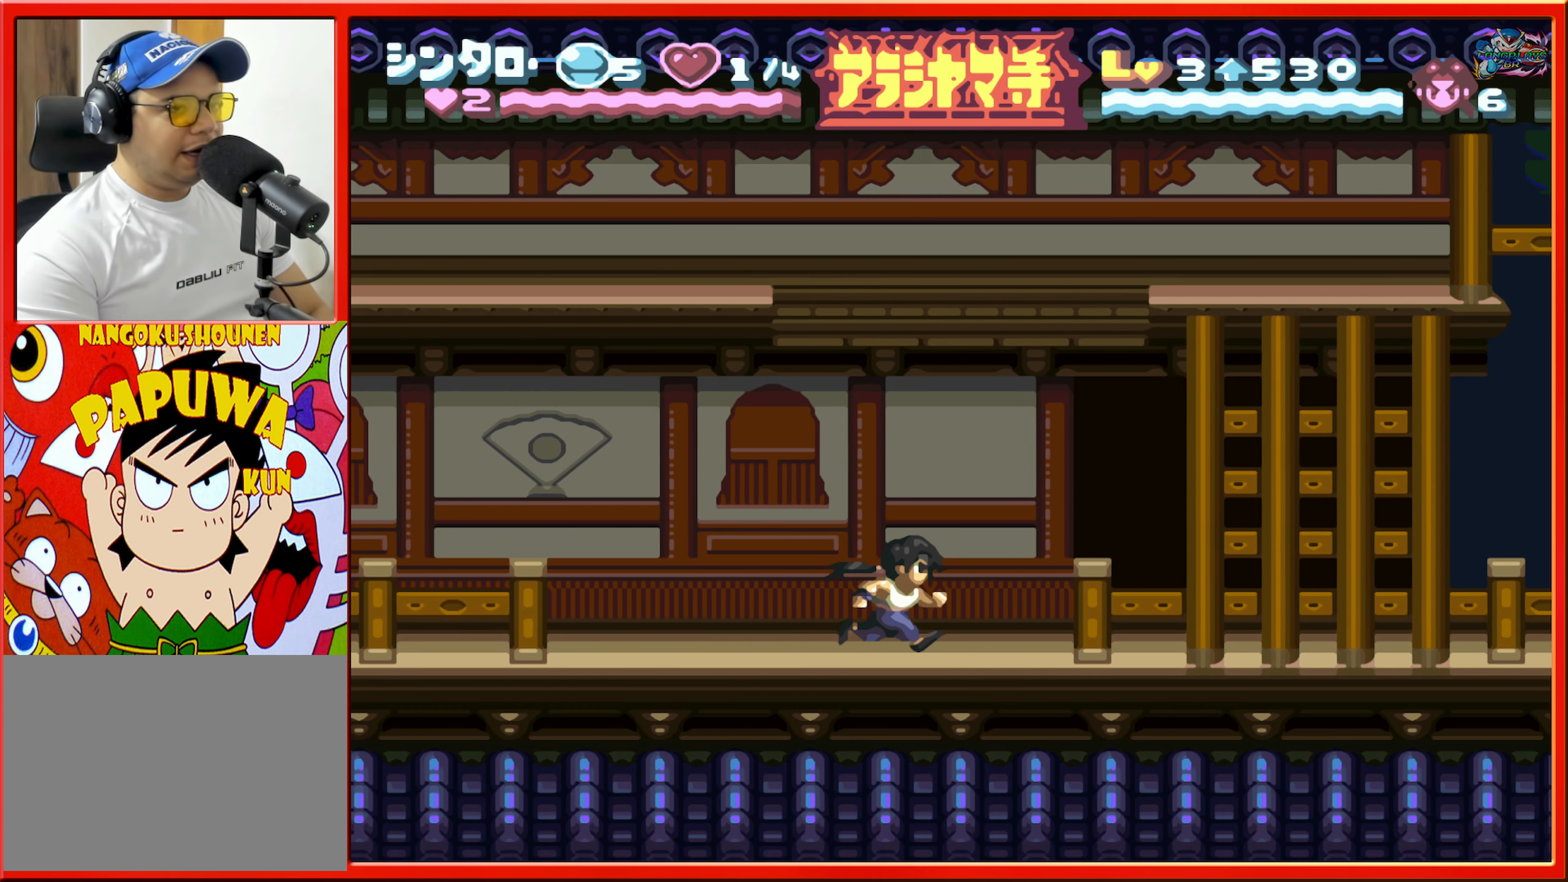
{"buttons": ["DPAD_RIGHT"], "events": []}
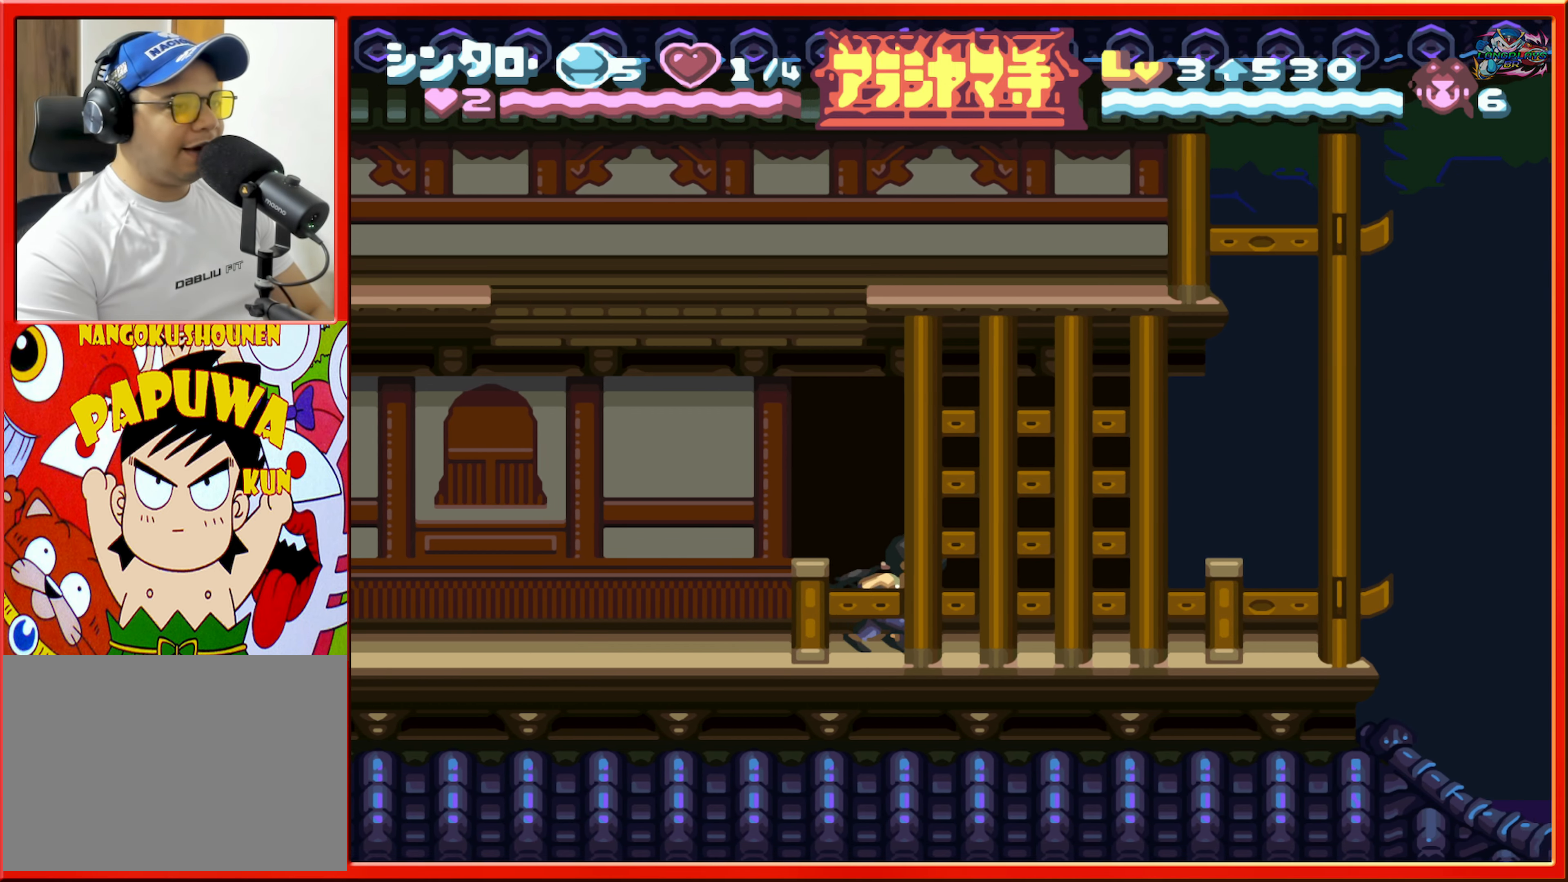
{"buttons": [], "events": [[417, "DPAD_RIGHT", "up"]]}
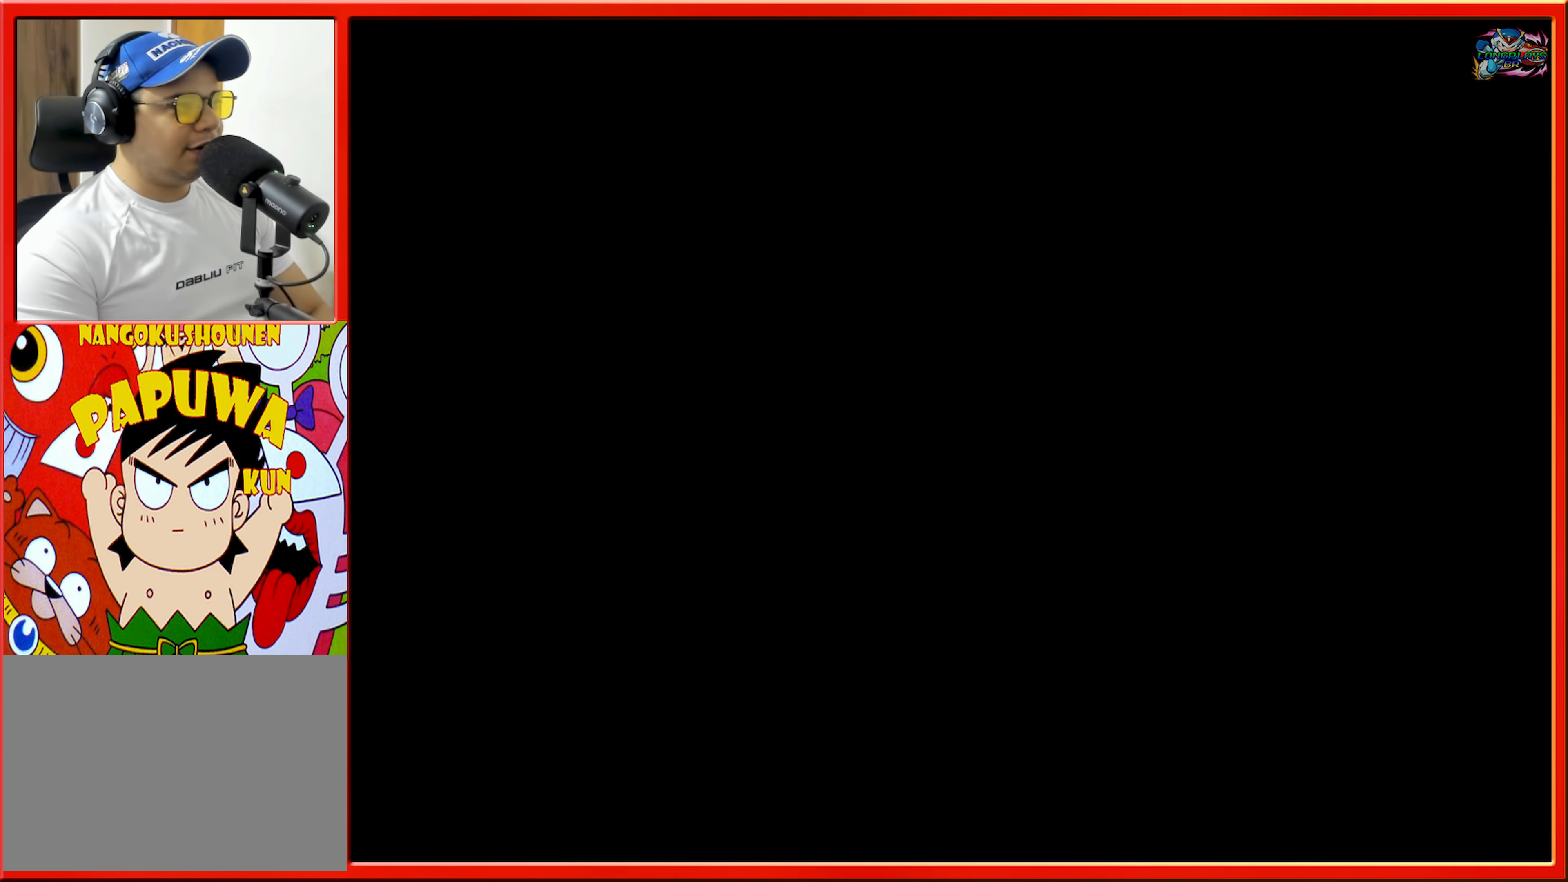
{"buttons": [], "events": []}
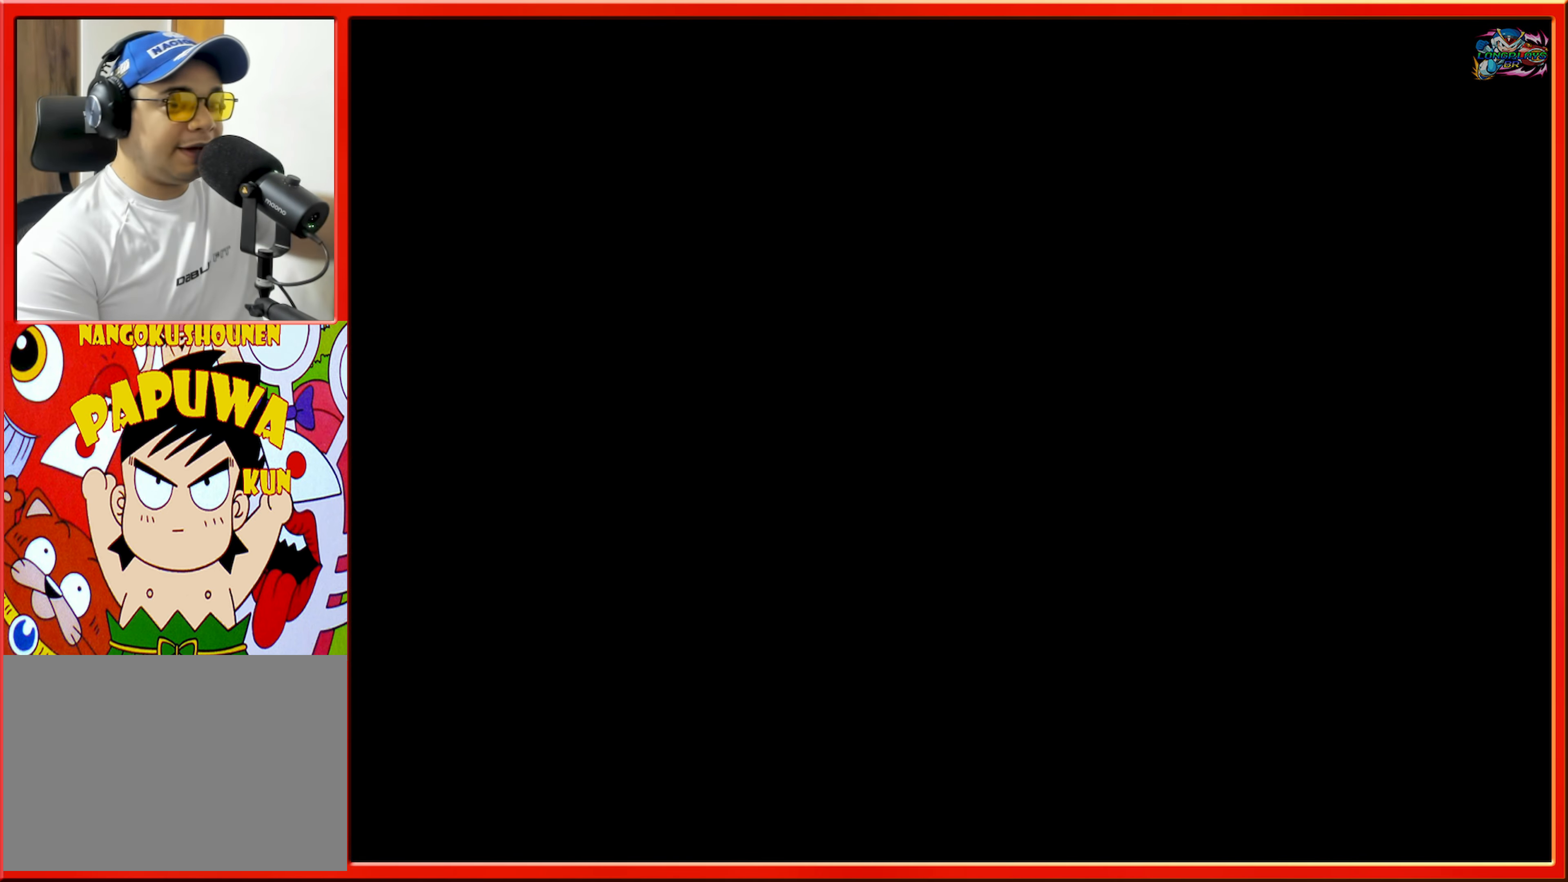
{"buttons": [], "events": []}
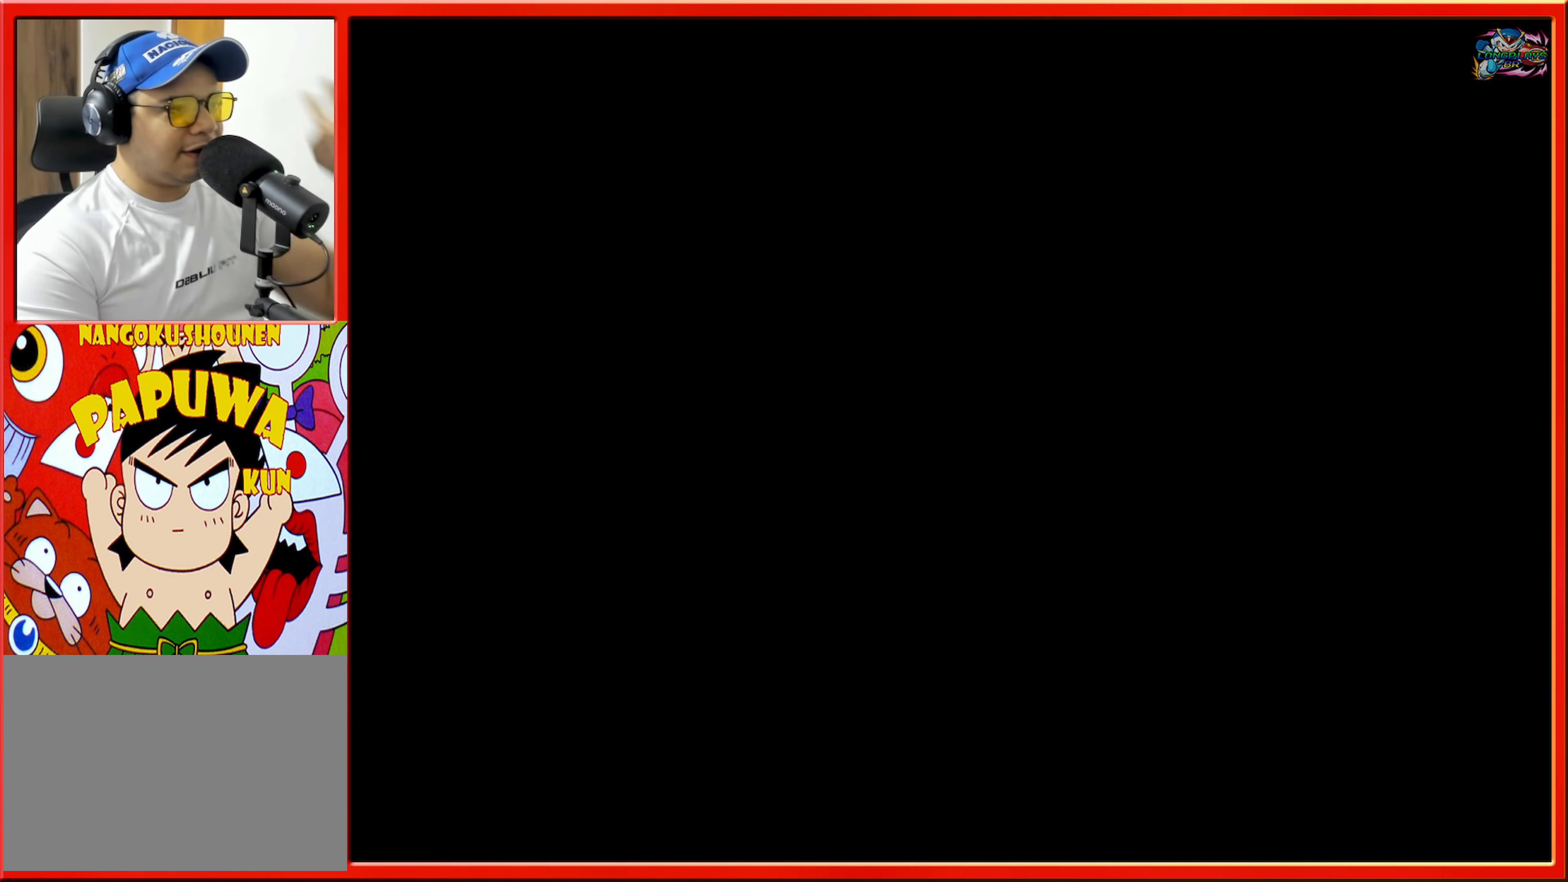
{"buttons": [], "events": []}
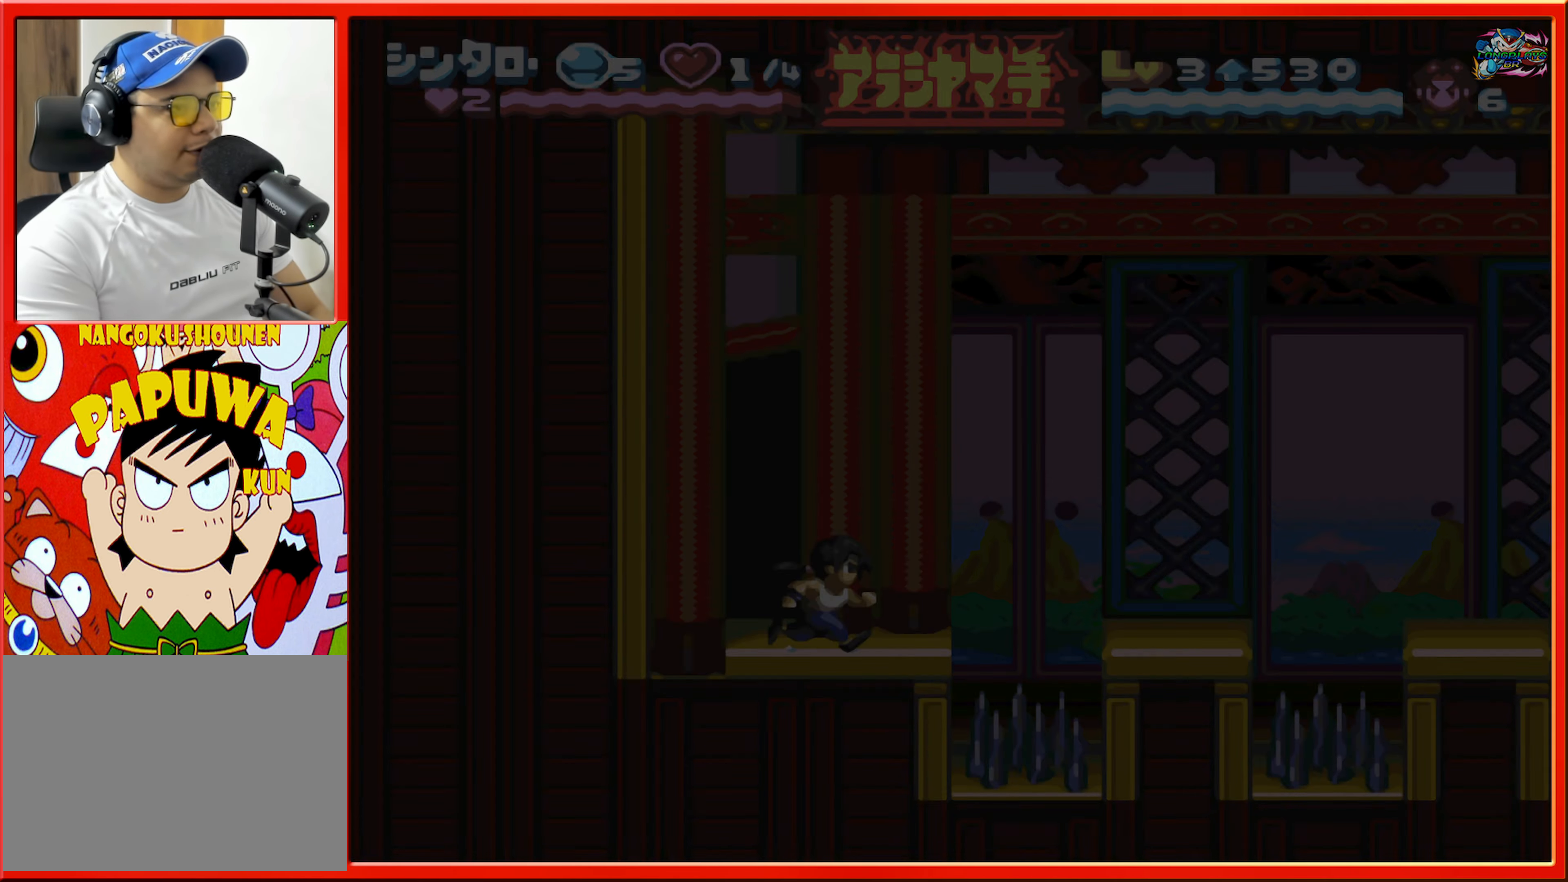
{"buttons": [], "events": []}
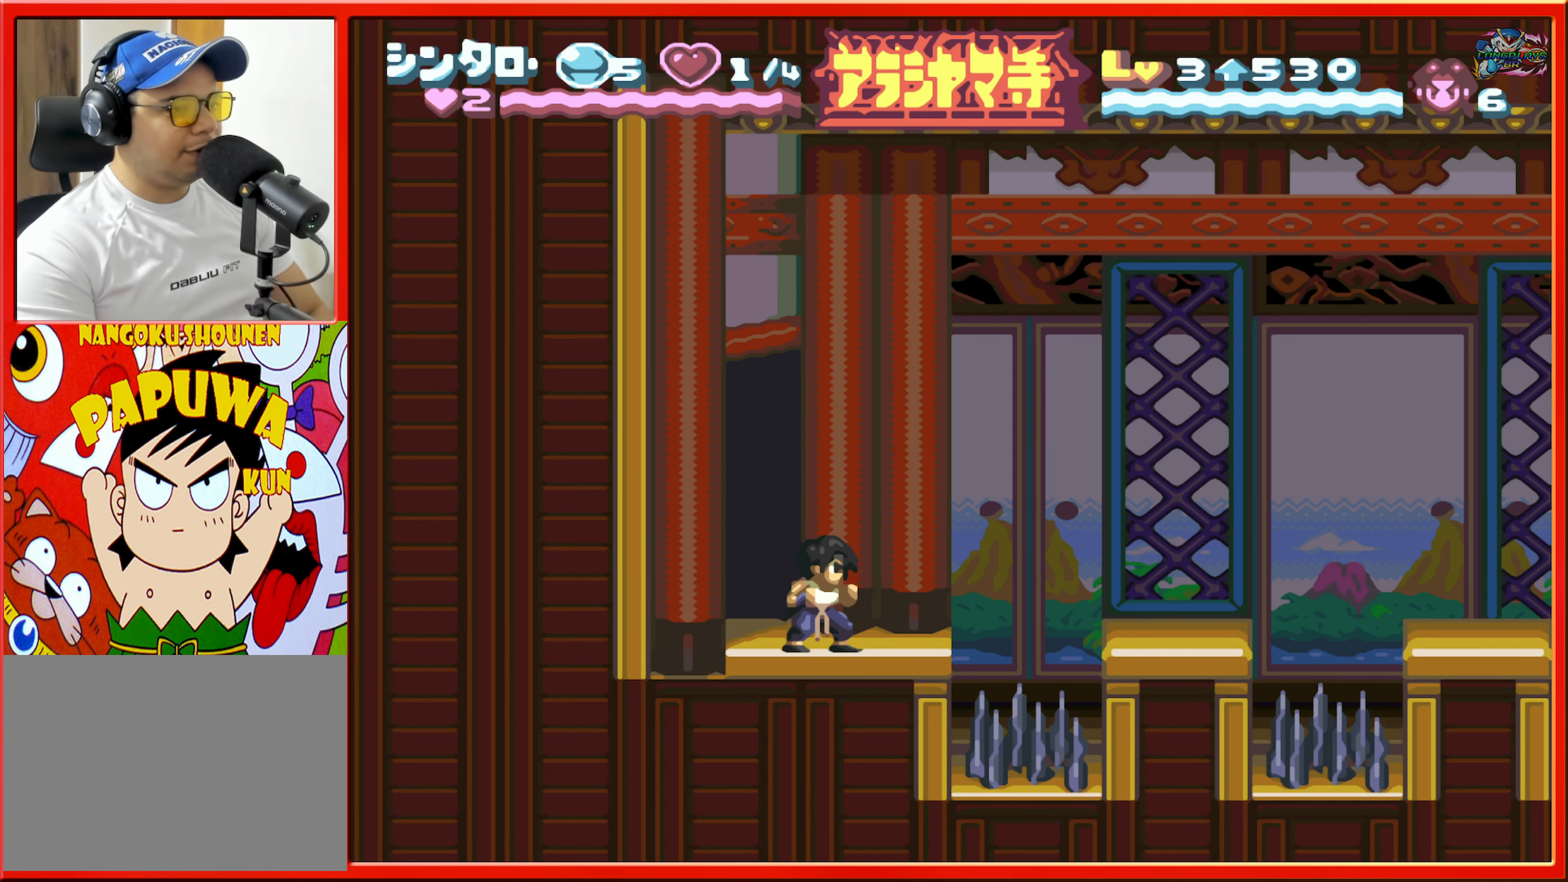
{"buttons": ["DPAD_RIGHT"], "events": [[33, "DPAD_RIGHT", "down"], [183, "B", "down"], [333, "B", "up"]]}
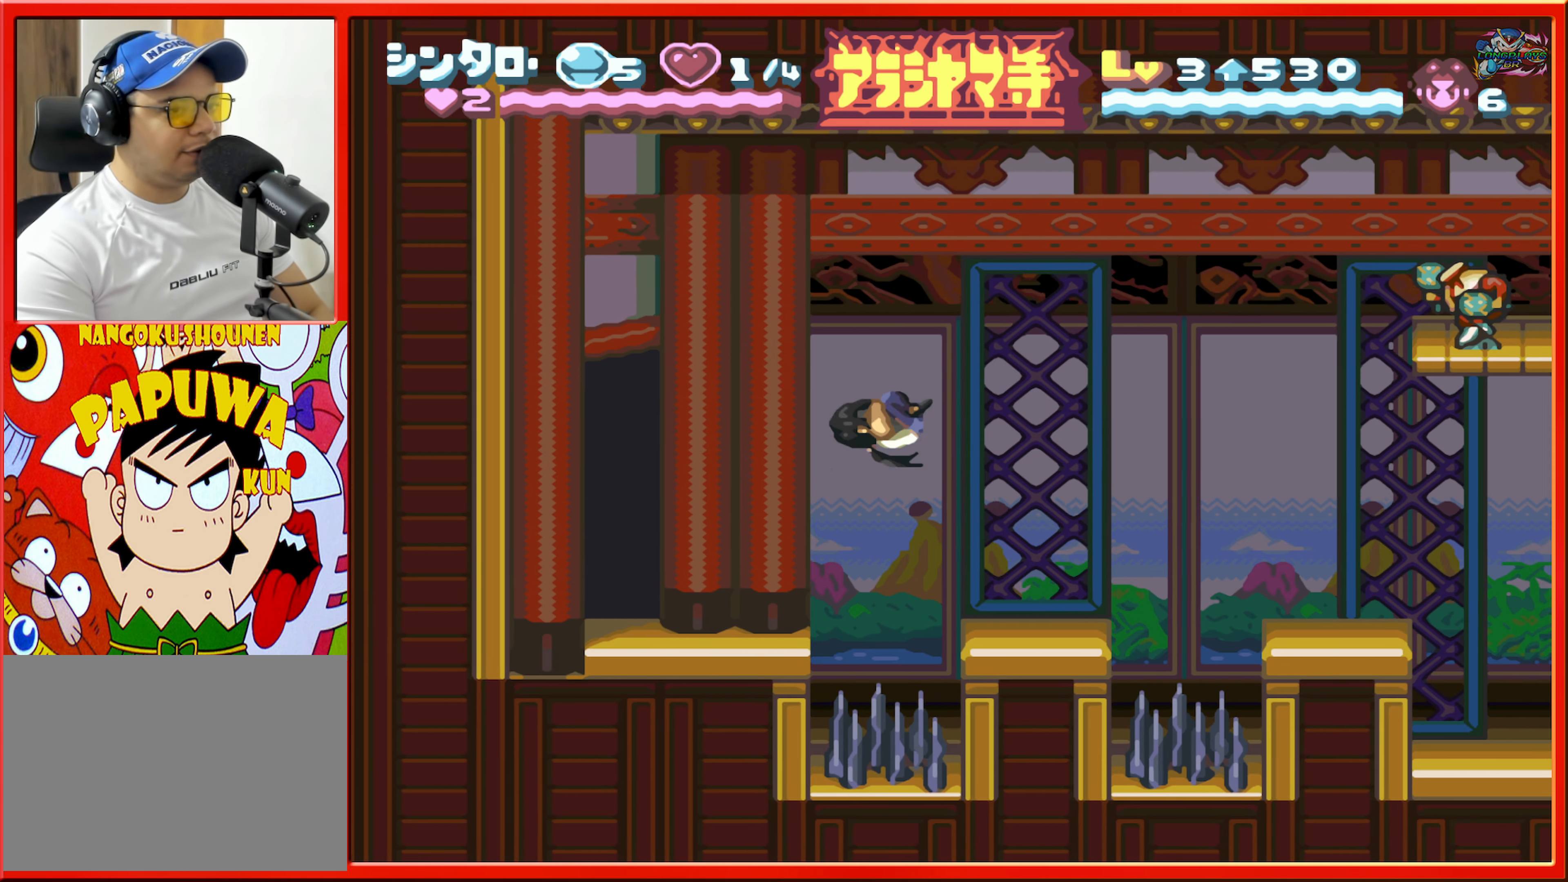
{"buttons": ["B", "DPAD_RIGHT"], "events": [[50, "DPAD_RIGHT", "up"], [433, "B", "down"], [450, "DPAD_RIGHT", "down"]]}
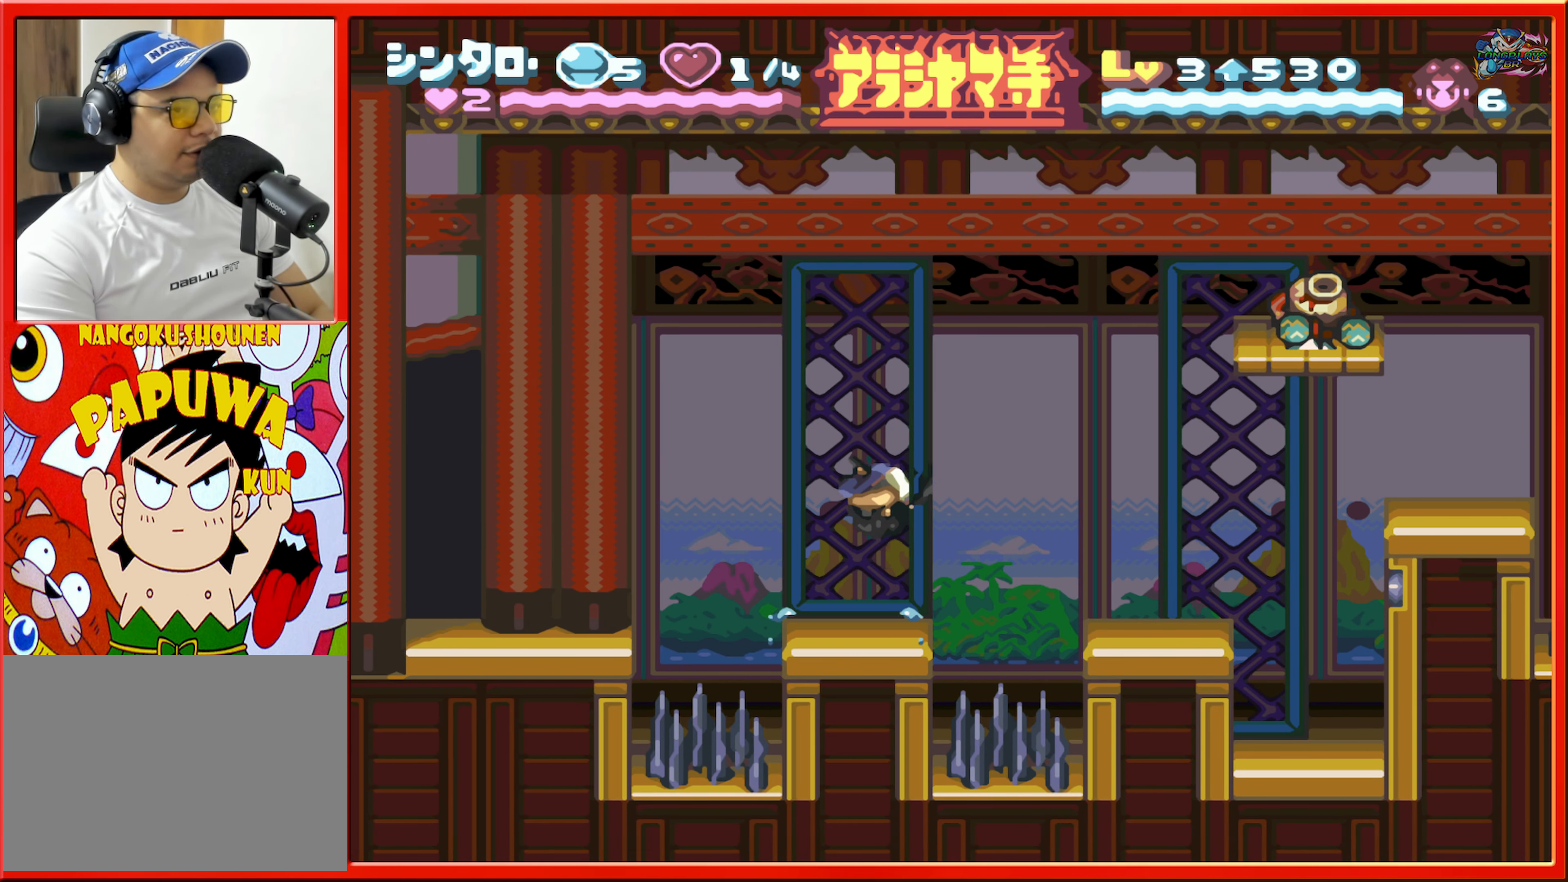
{"buttons": [], "events": [[50, "B", "up"], [400, "DPAD_RIGHT", "up"]]}
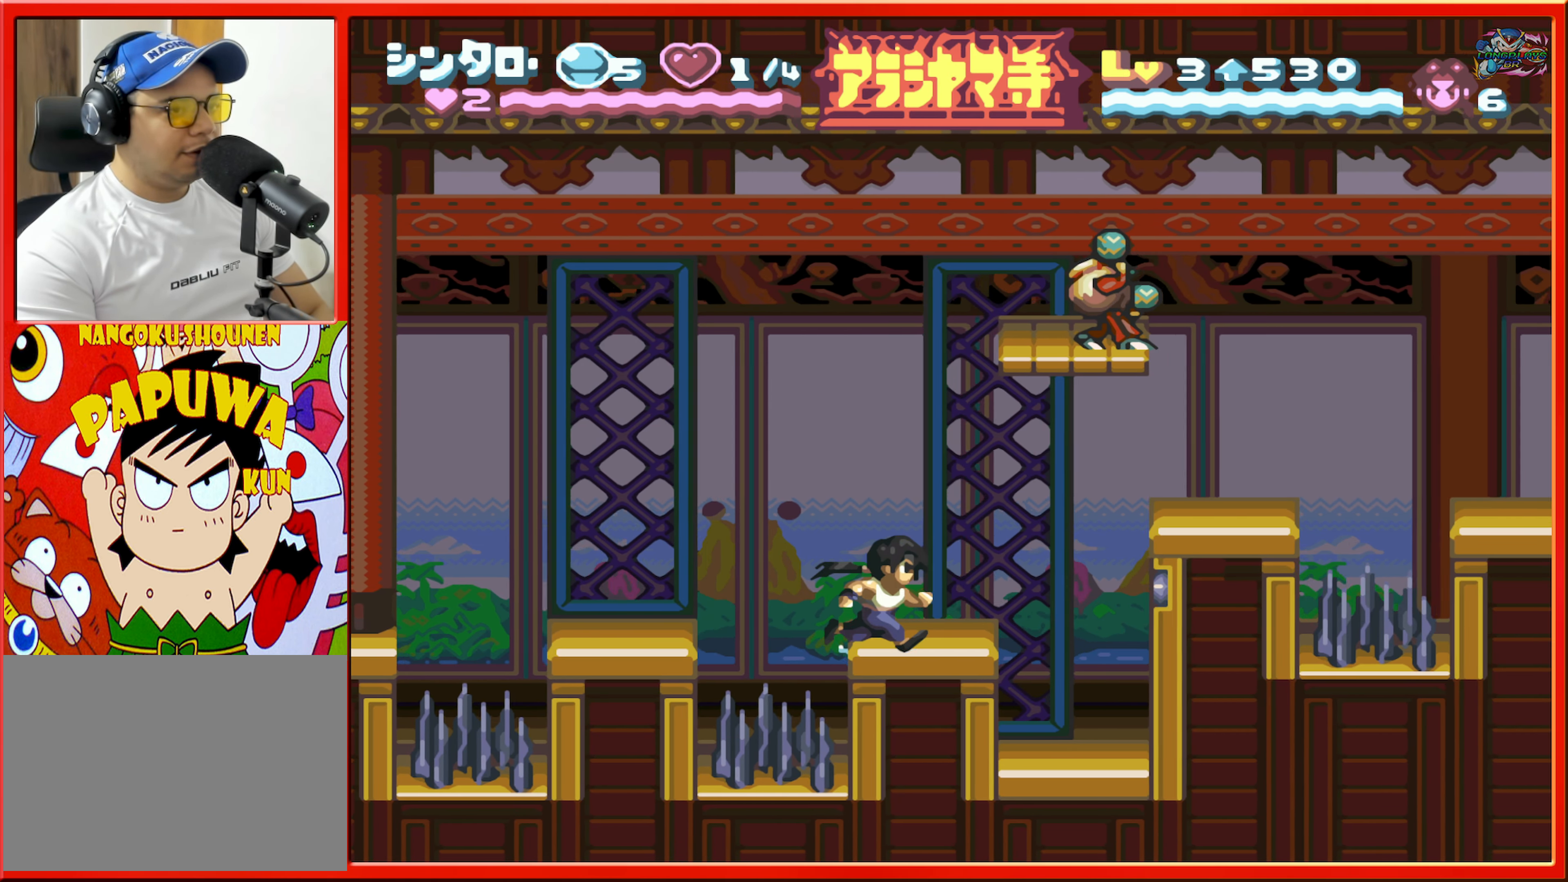
{"buttons": ["B", "DPAD_RIGHT"], "events": [[200, "DPAD_RIGHT", "down"], [417, "B", "down"]]}
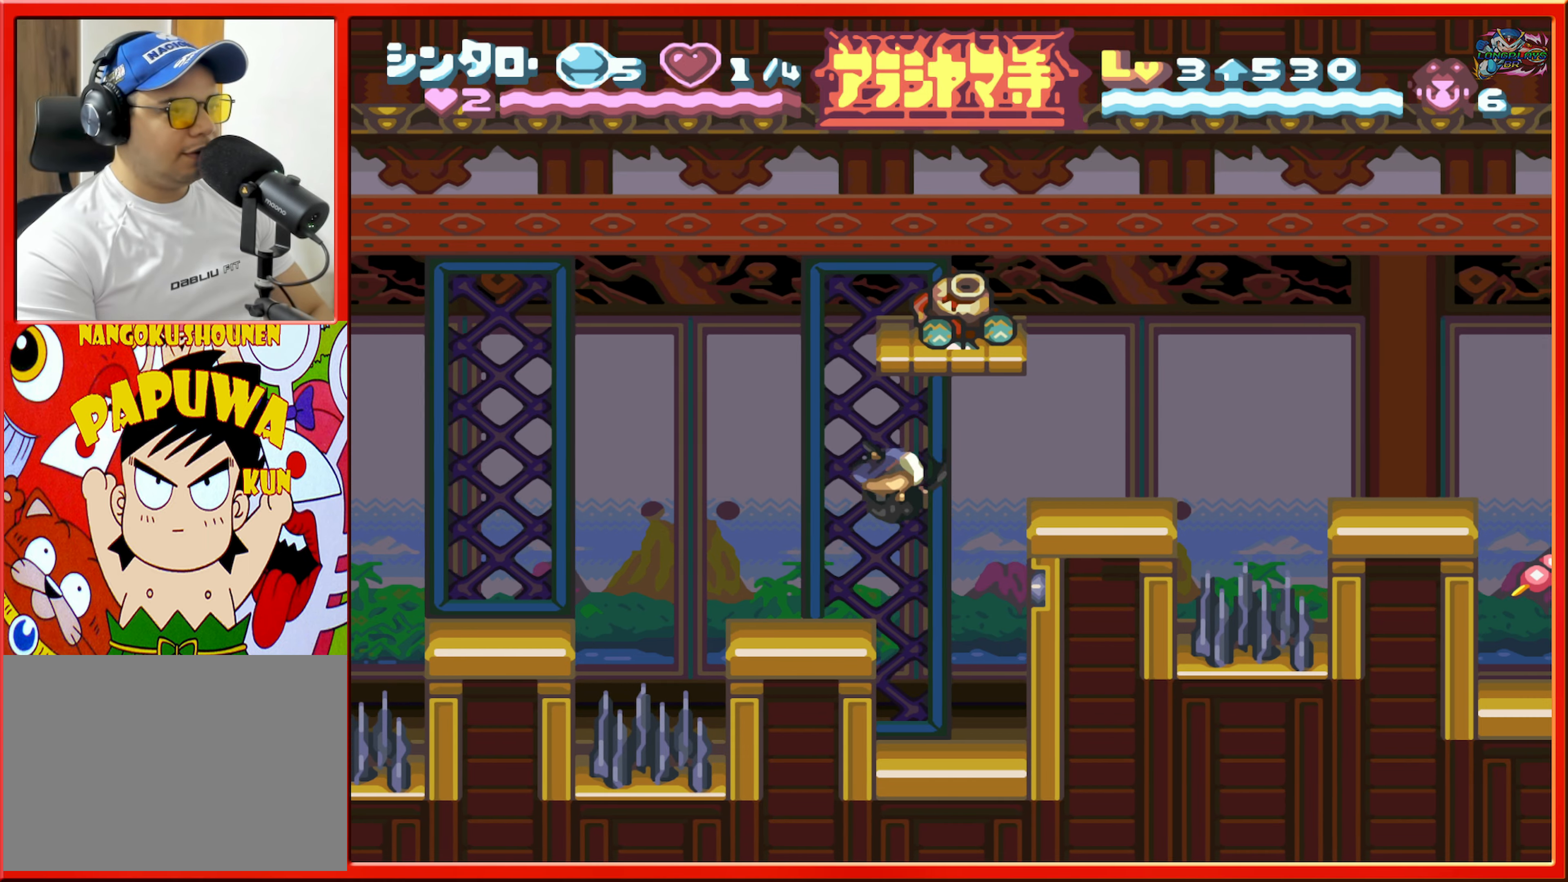
{"buttons": ["B"], "events": [[17, "B", "up"], [350, "DPAD_RIGHT", "up"], [467, "B", "down"]]}
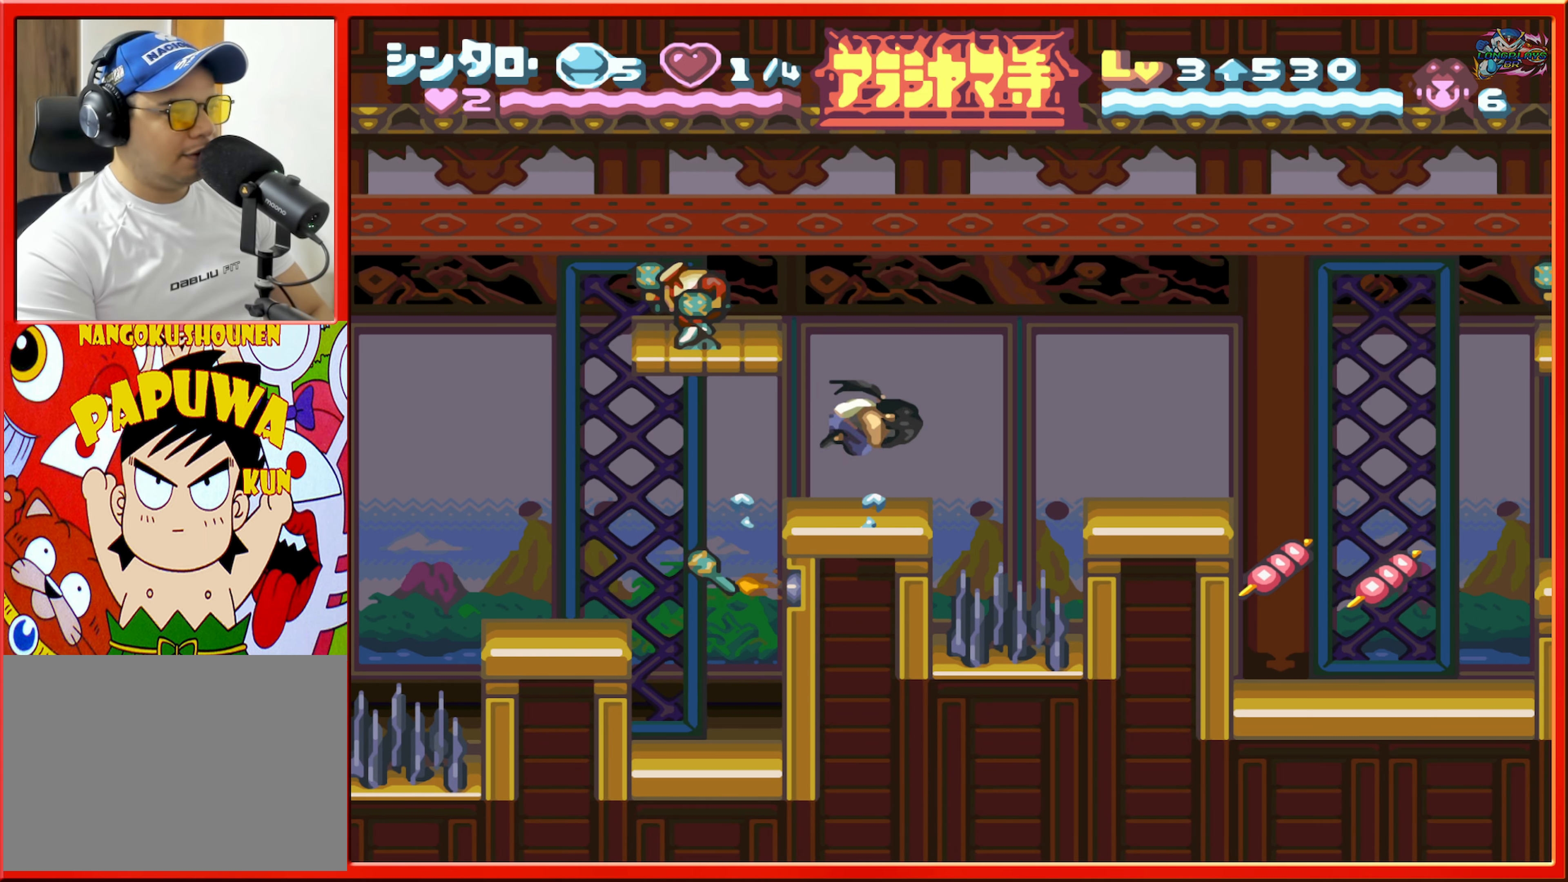
{"buttons": [], "events": [[34, "DPAD_LEFT", "down"], [284, "L1", "down"], [384, "B", "up"], [384, "DPAD_LEFT", "up"], [417, "L1", "up"]]}
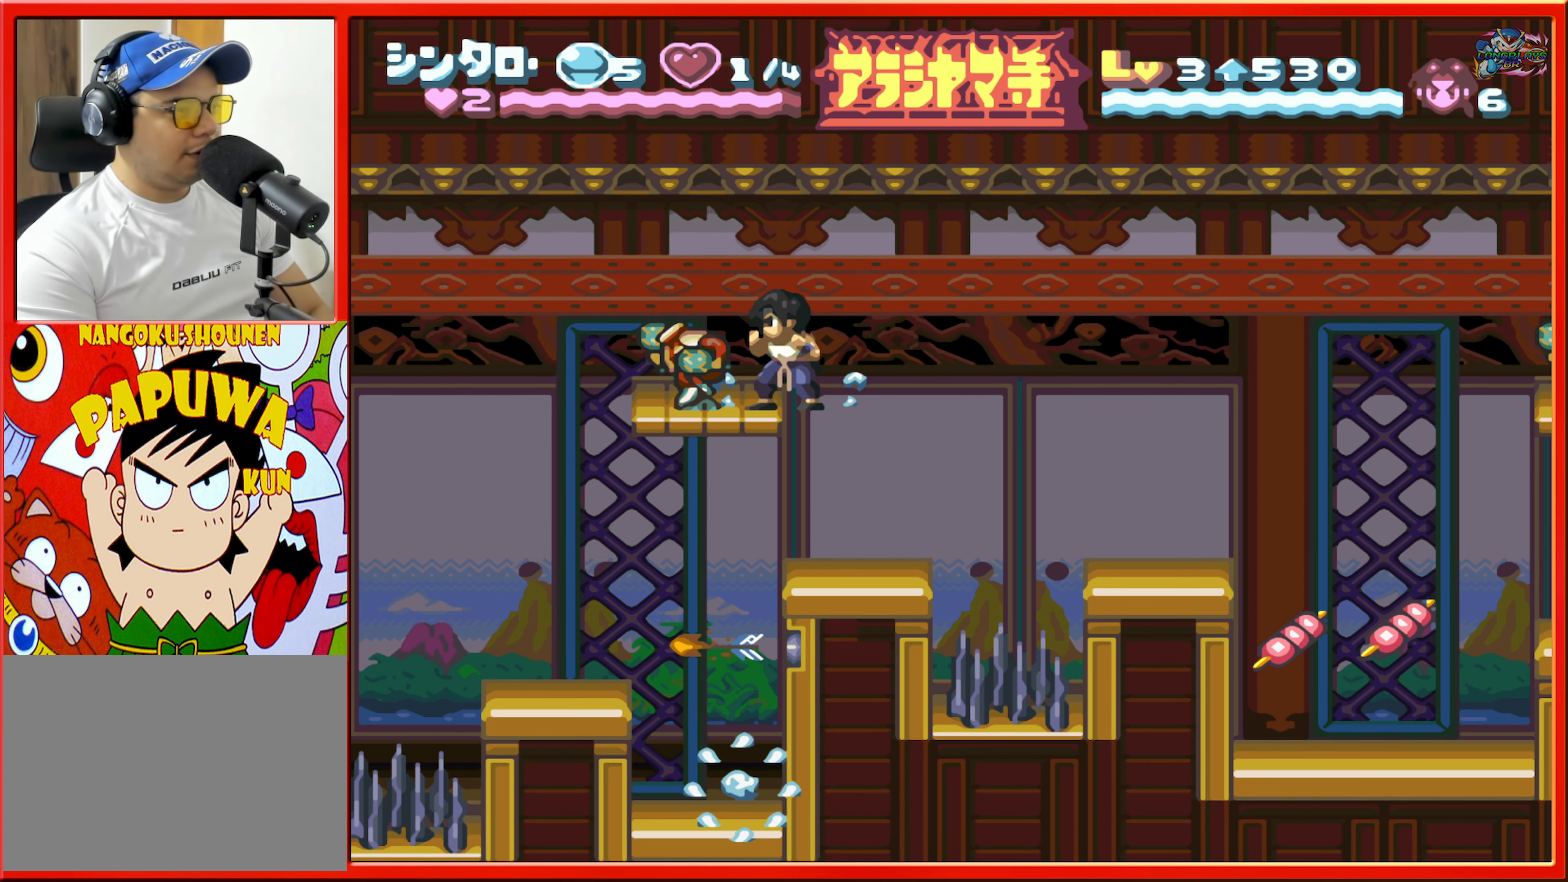
{"buttons": ["DPAD_LEFT"], "events": [[300, "B", "down"], [484, "B", "up"], [500, "DPAD_LEFT", "down"]]}
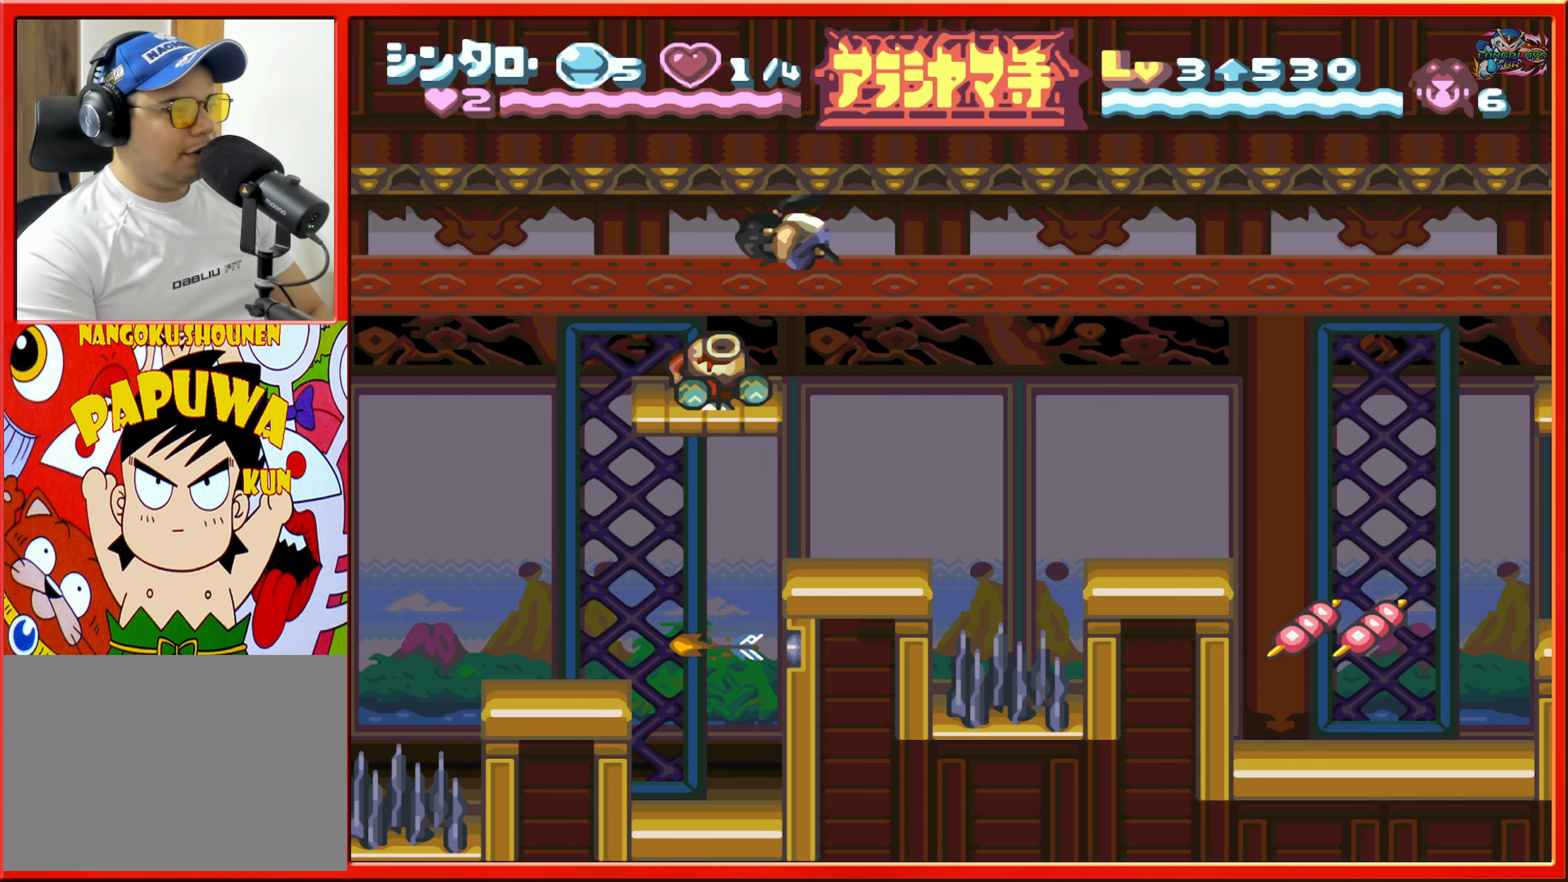
{"buttons": [], "events": [[50, "L1", "down"], [117, "DPAD_LEFT", "up"], [217, "L1", "up"]]}
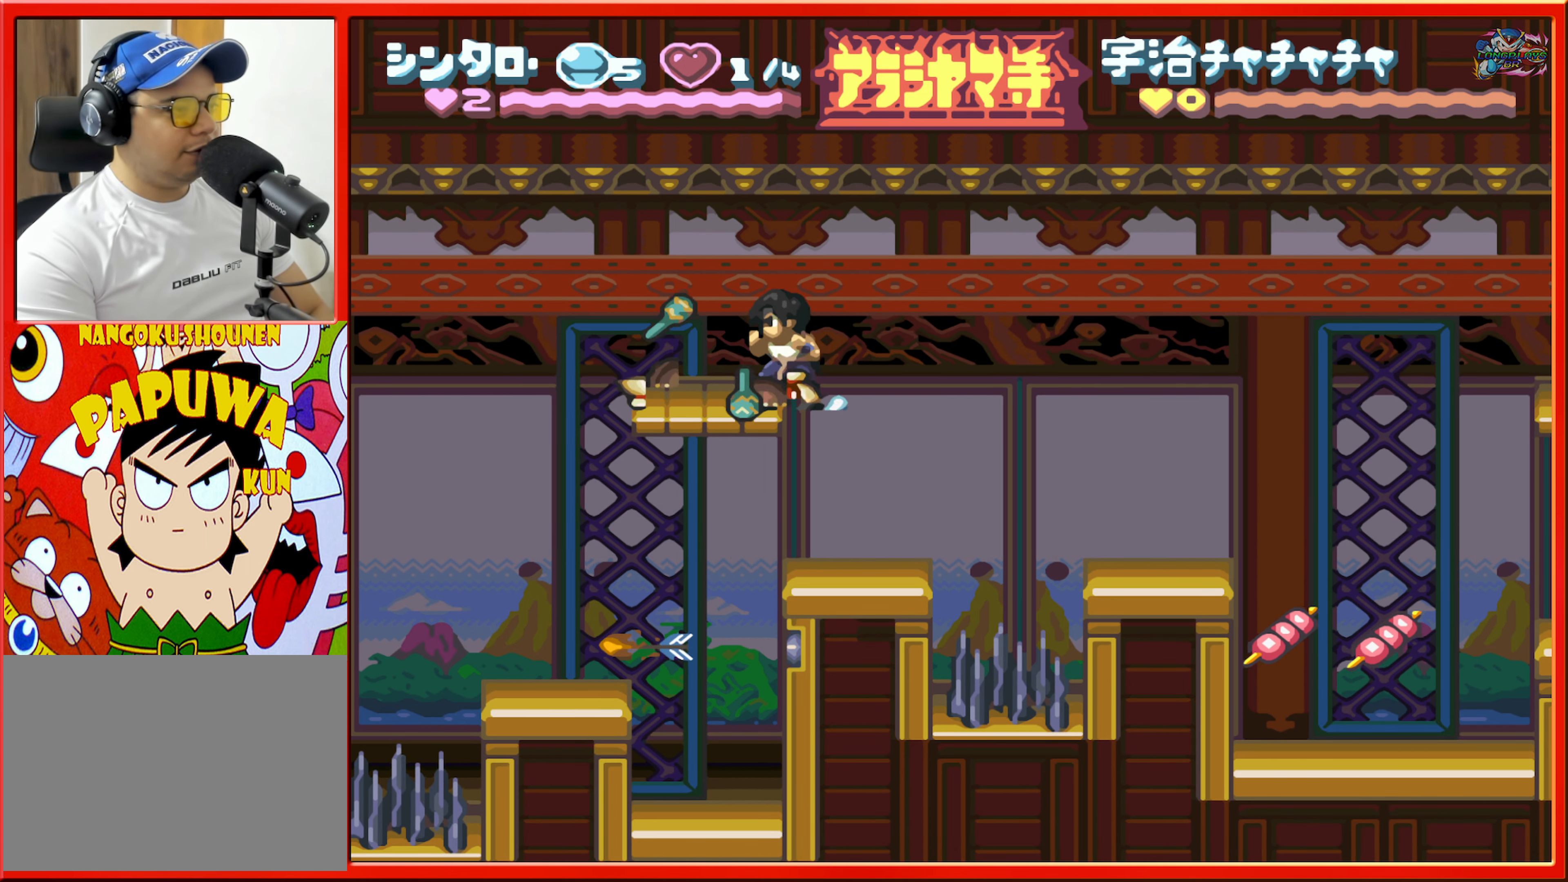
{"buttons": [], "events": [[84, "DPAD_RIGHT", "down"], [217, "DPAD_RIGHT", "up"]]}